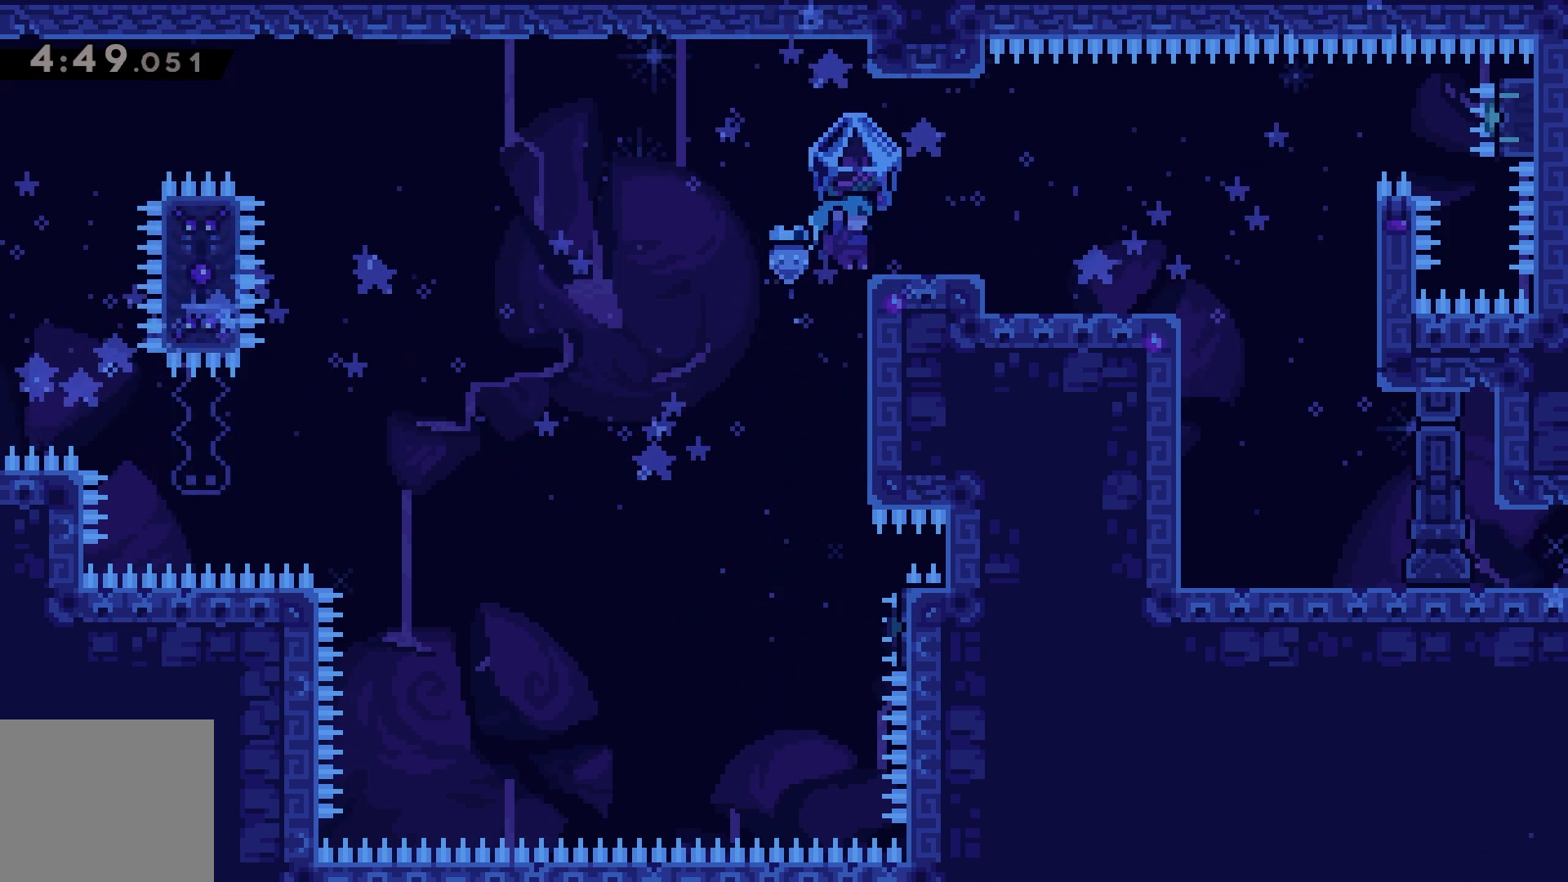
Gameplay with keyboard; each line is a JSON object with the keys held at the frame after it. "events" lists presses ("down") and releases ("up") of "dash", "demo", "down", "grab", "jump", "left", "right" and "up" between this image and that frame as [ms after this image, input, new state], when the widget could be followed in between. No other keys are recorded. Mouse input is not recorded. Key names are as the overlay labels them; some are game actions (e.g. jump) rather than physical keys.
{"keys": ["grab", "right"], "events": [[133, "jump", "up"]]}
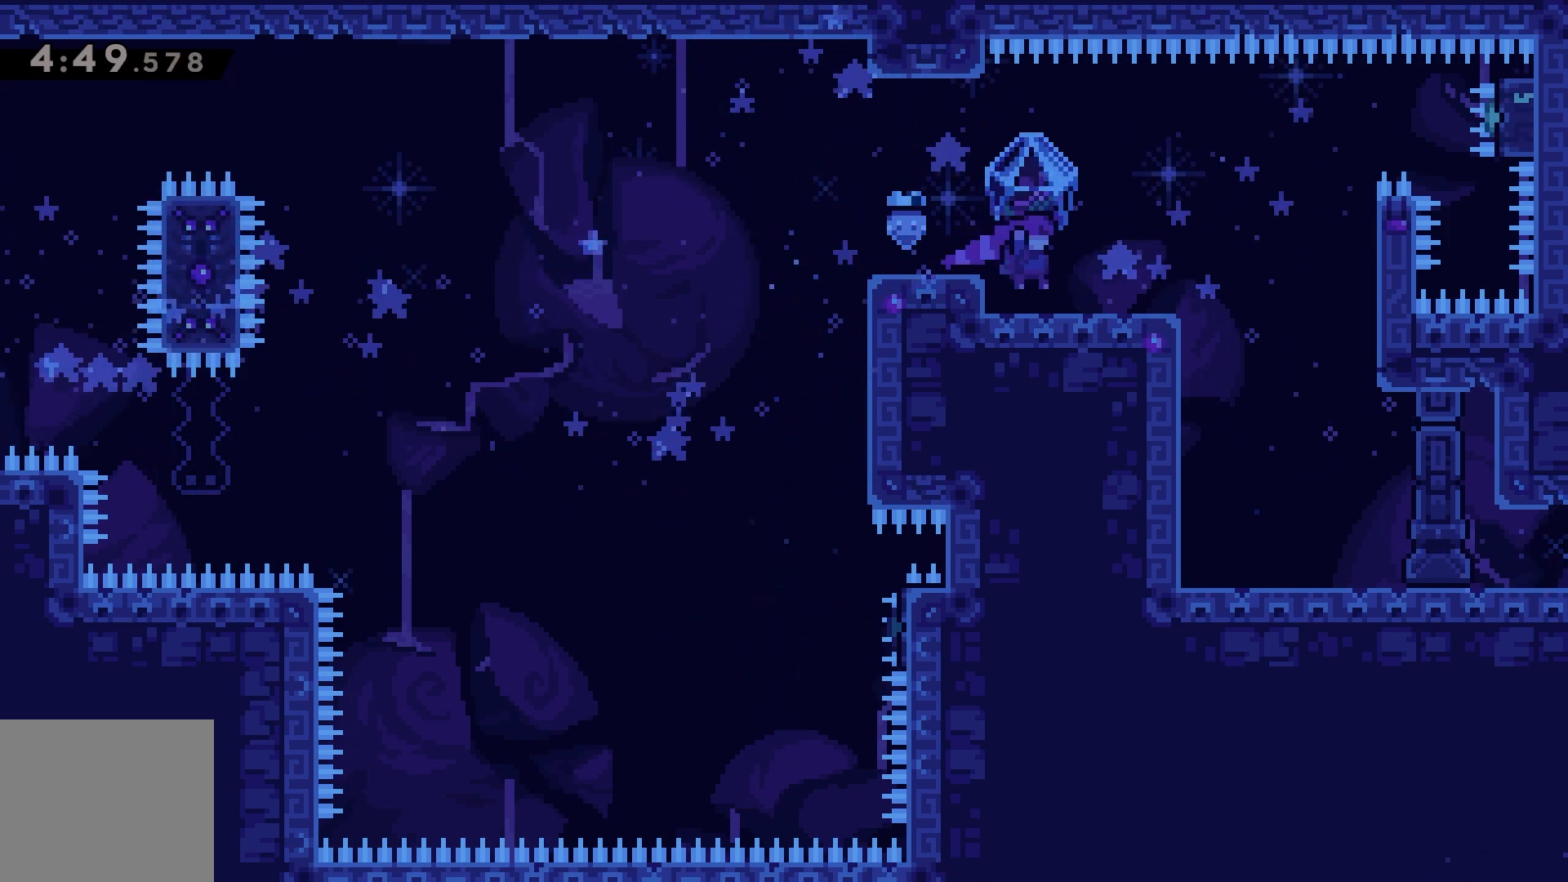
{"keys": ["right"], "events": [[17, "jump", "down"], [117, "grab", "up"], [117, "jump", "up"], [317, "right", "up"], [483, "right", "down"]]}
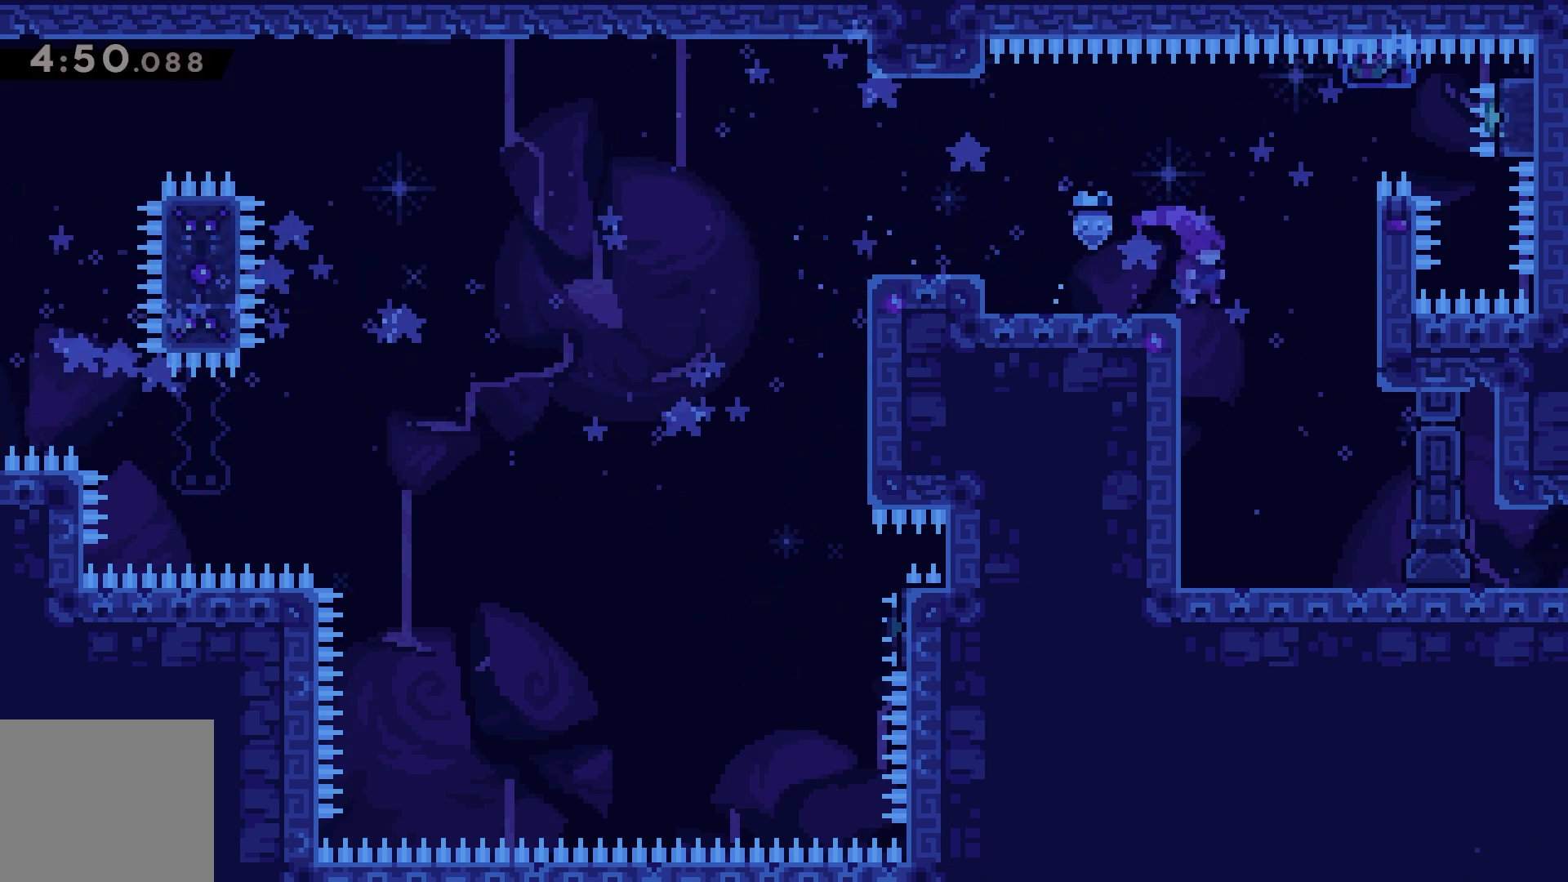
{"keys": [], "events": [[100, "right", "up"]]}
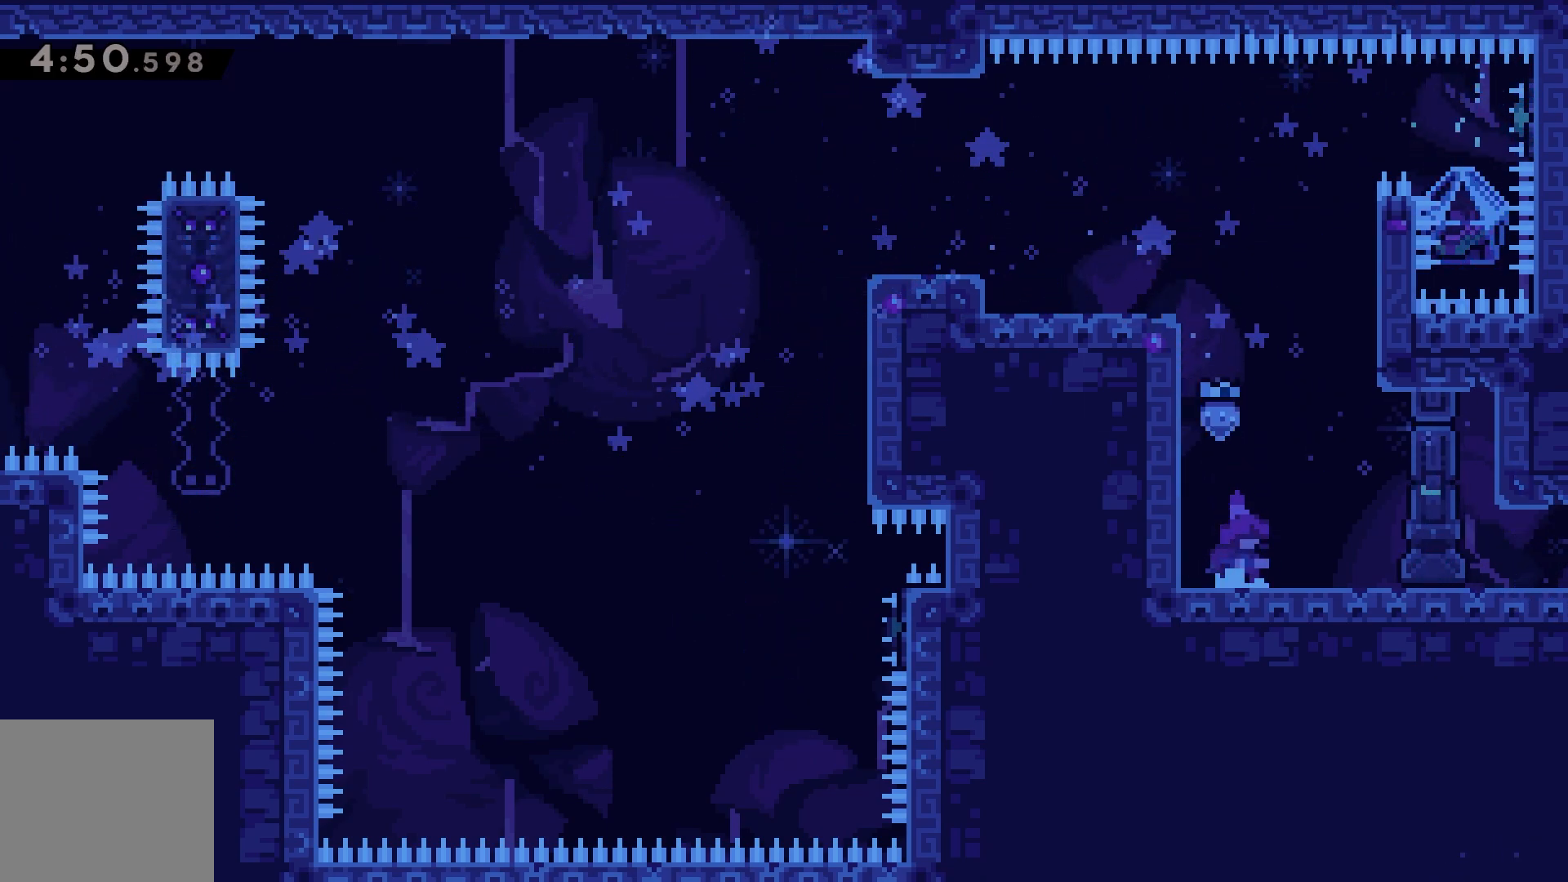
{"keys": [], "events": [[250, "down", "down"], [250, "right", "down"], [267, "dash", "down"], [417, "jump", "down"], [433, "dash", "up"], [467, "down", "up"], [483, "right", "up"], [500, "jump", "up"]]}
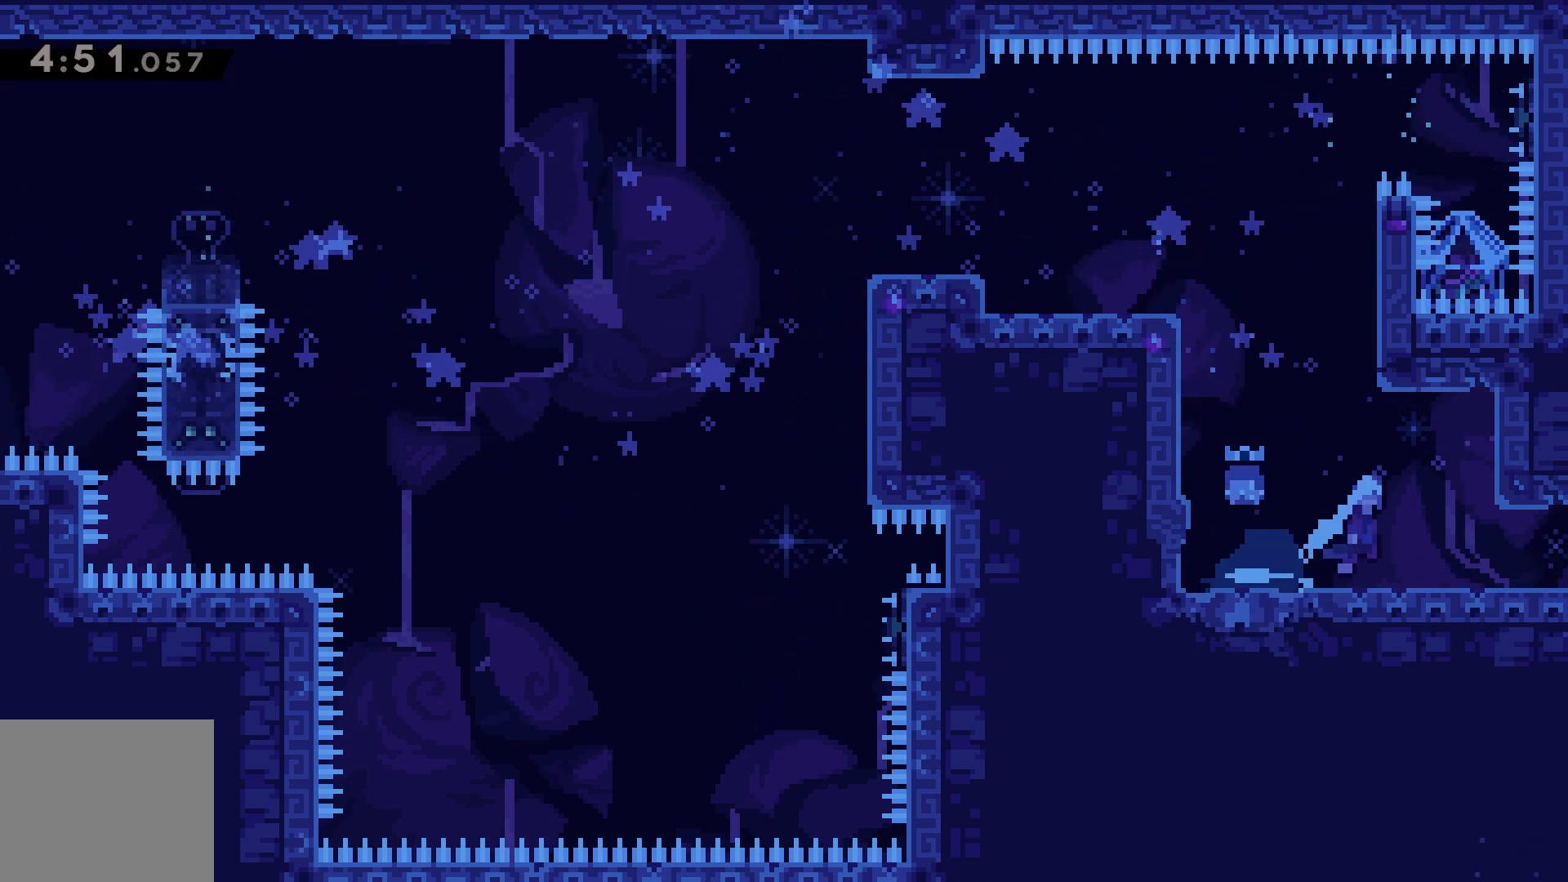
{"keys": [], "events": []}
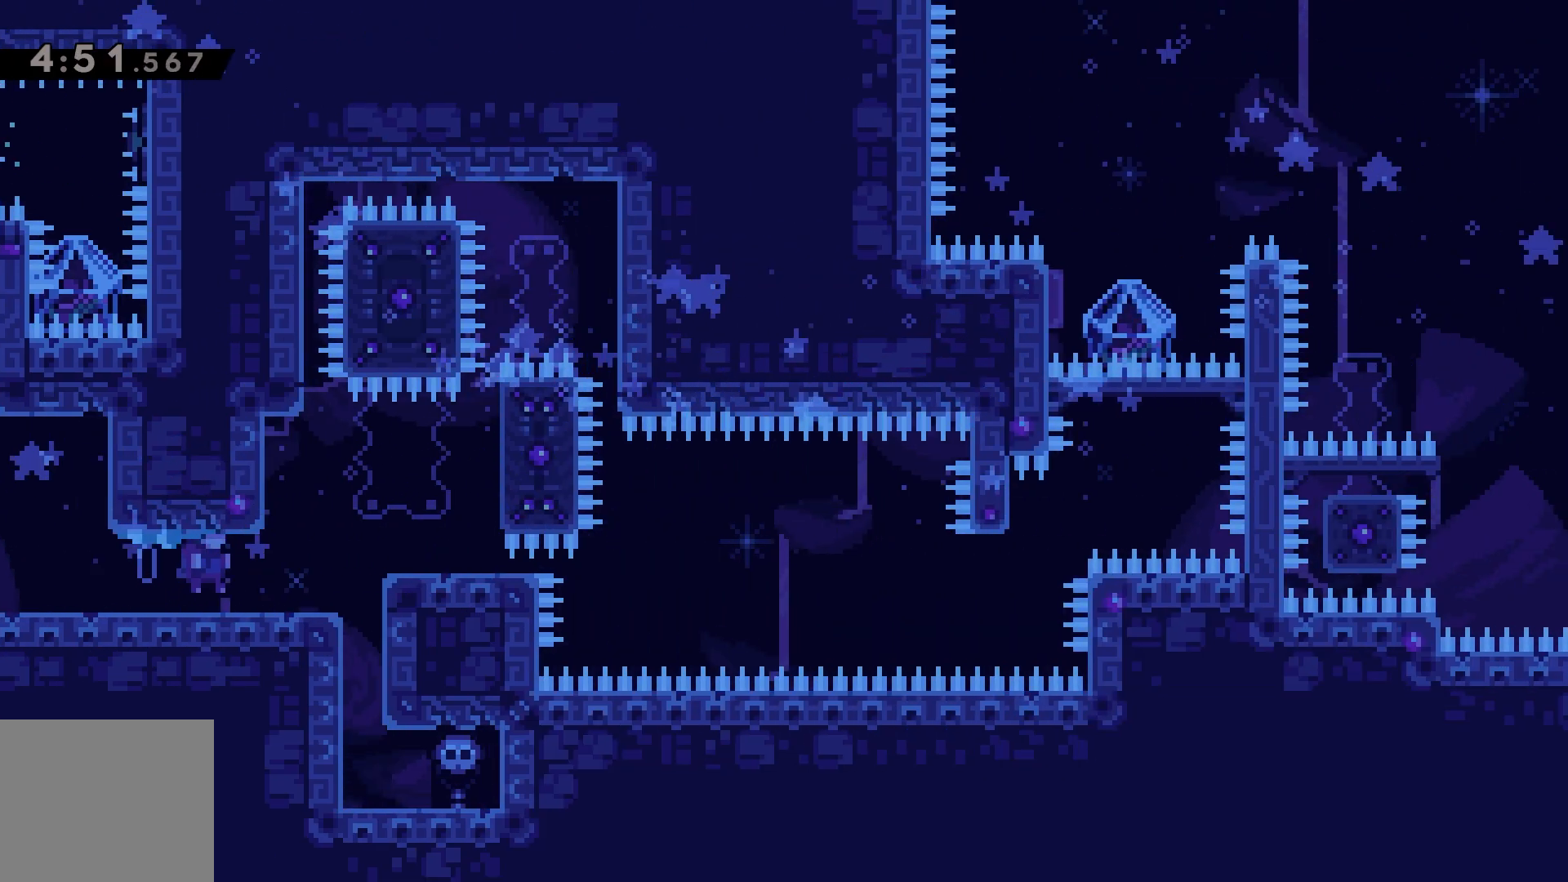
{"keys": ["jump", "right"], "events": [[467, "jump", "down"], [483, "right", "down"]]}
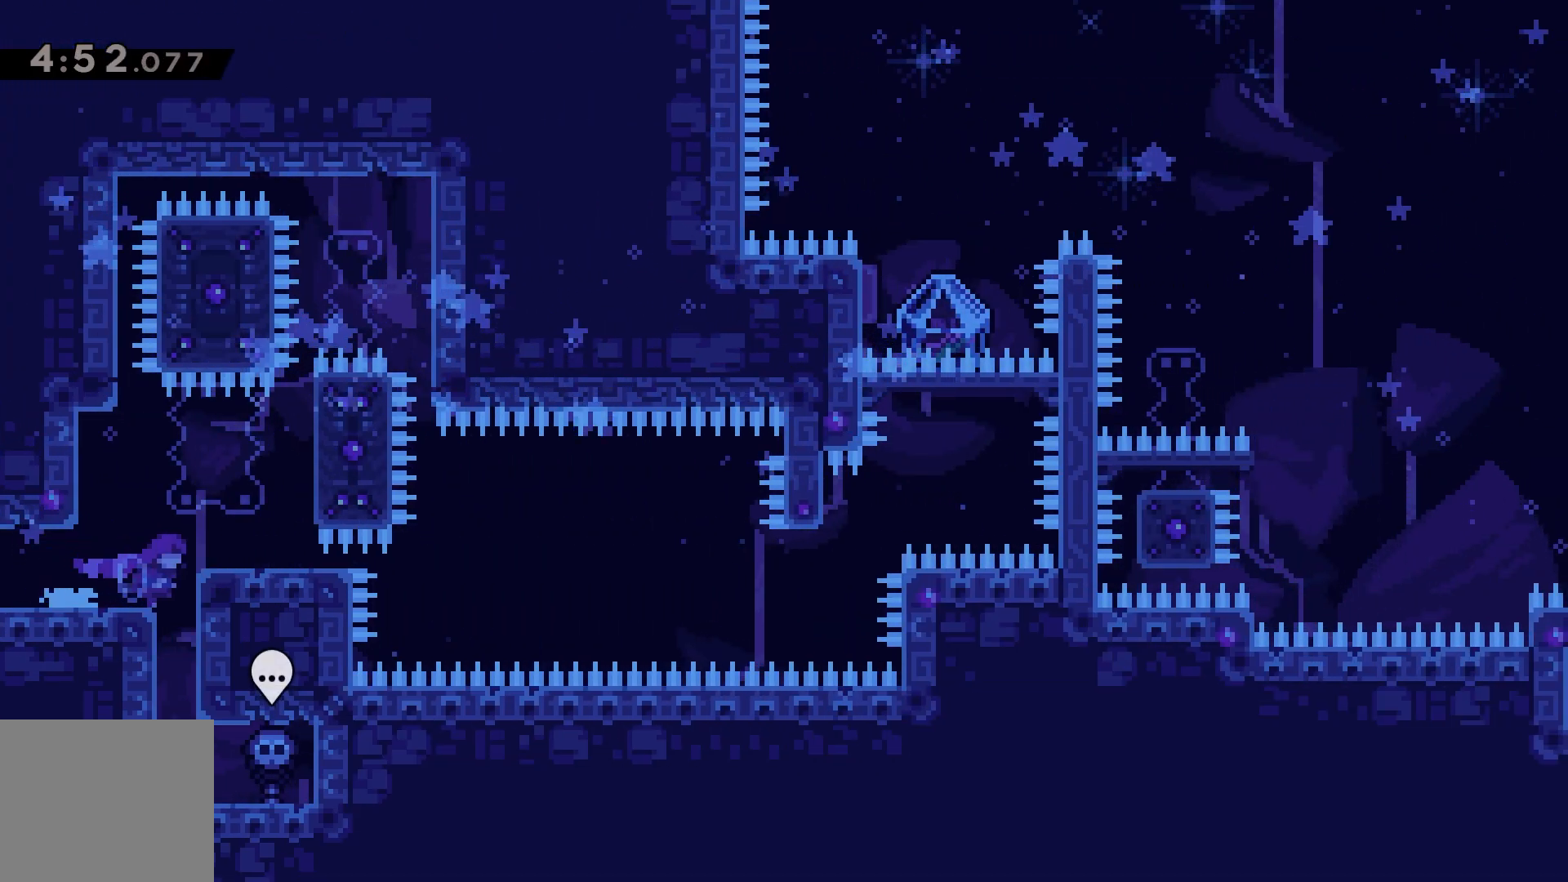
{"keys": ["down", "grab", "right"], "events": [[50, "right", "up"], [67, "jump", "up"], [267, "grab", "down"], [467, "down", "down"], [500, "right", "down"]]}
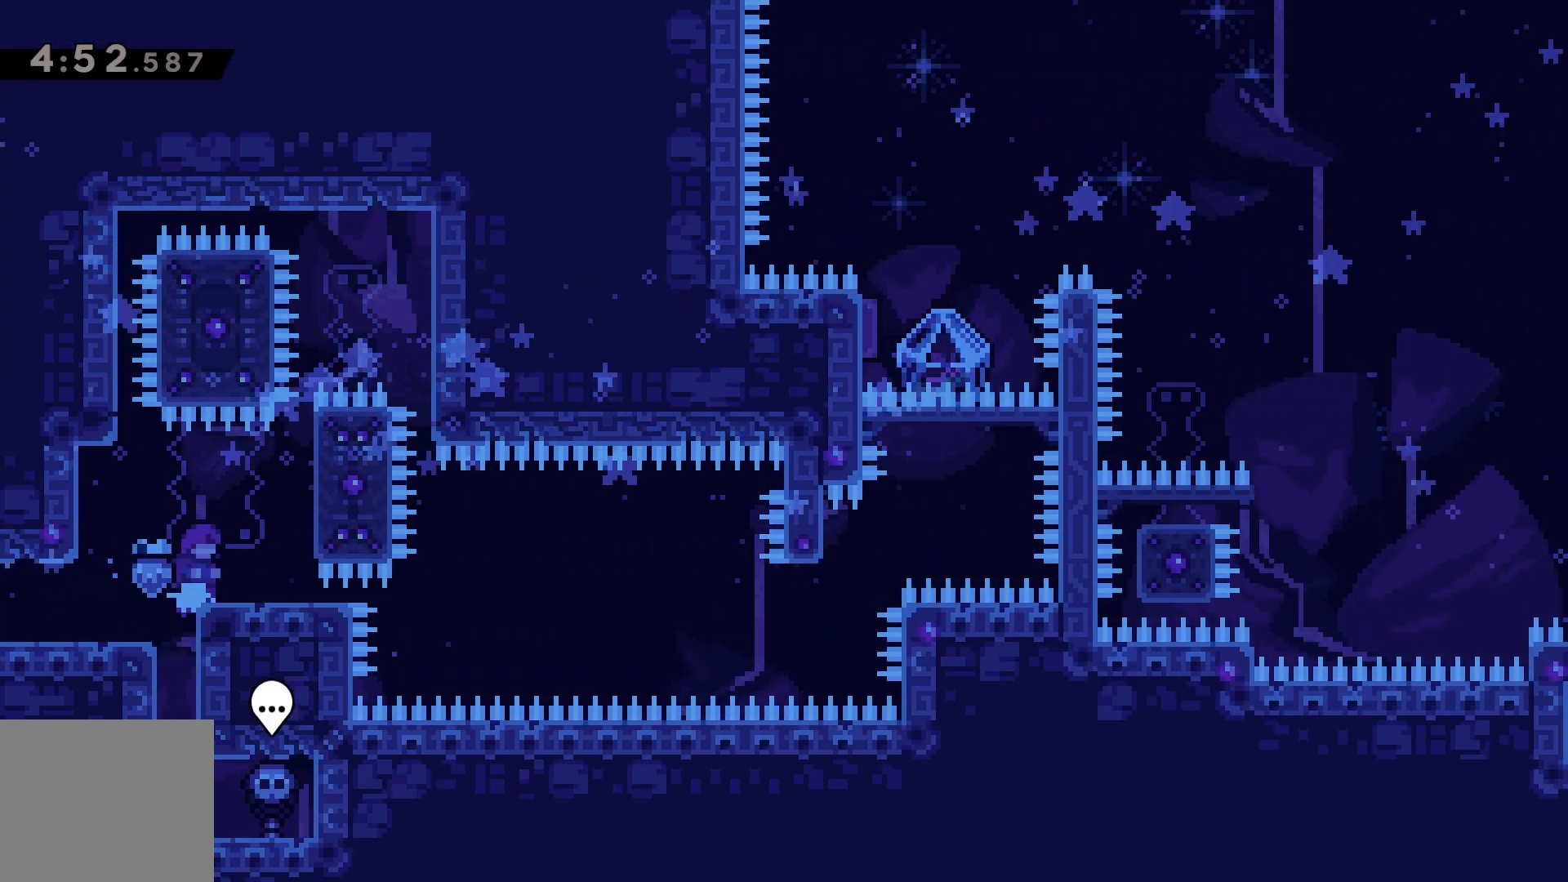
{"keys": ["down", "grab", "jump", "right"], "events": [[333, "dash", "down"], [450, "dash", "up"], [500, "jump", "down"]]}
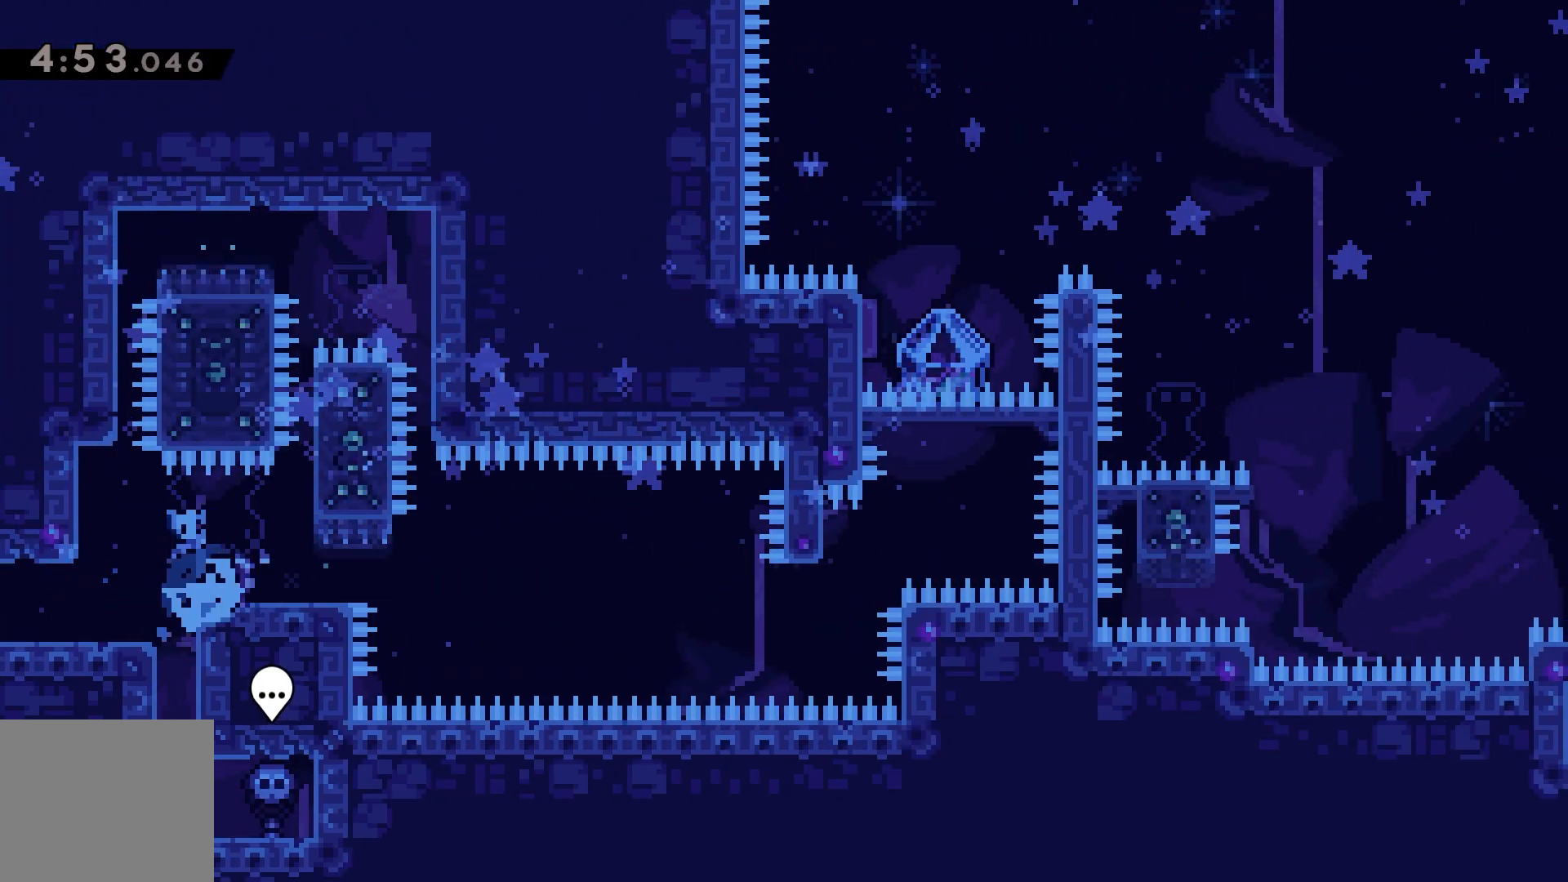
{"keys": ["dash", "grab", "up"], "events": [[117, "jump", "up"], [150, "down", "up"], [317, "right", "up"], [400, "up", "down"], [417, "dash", "down"]]}
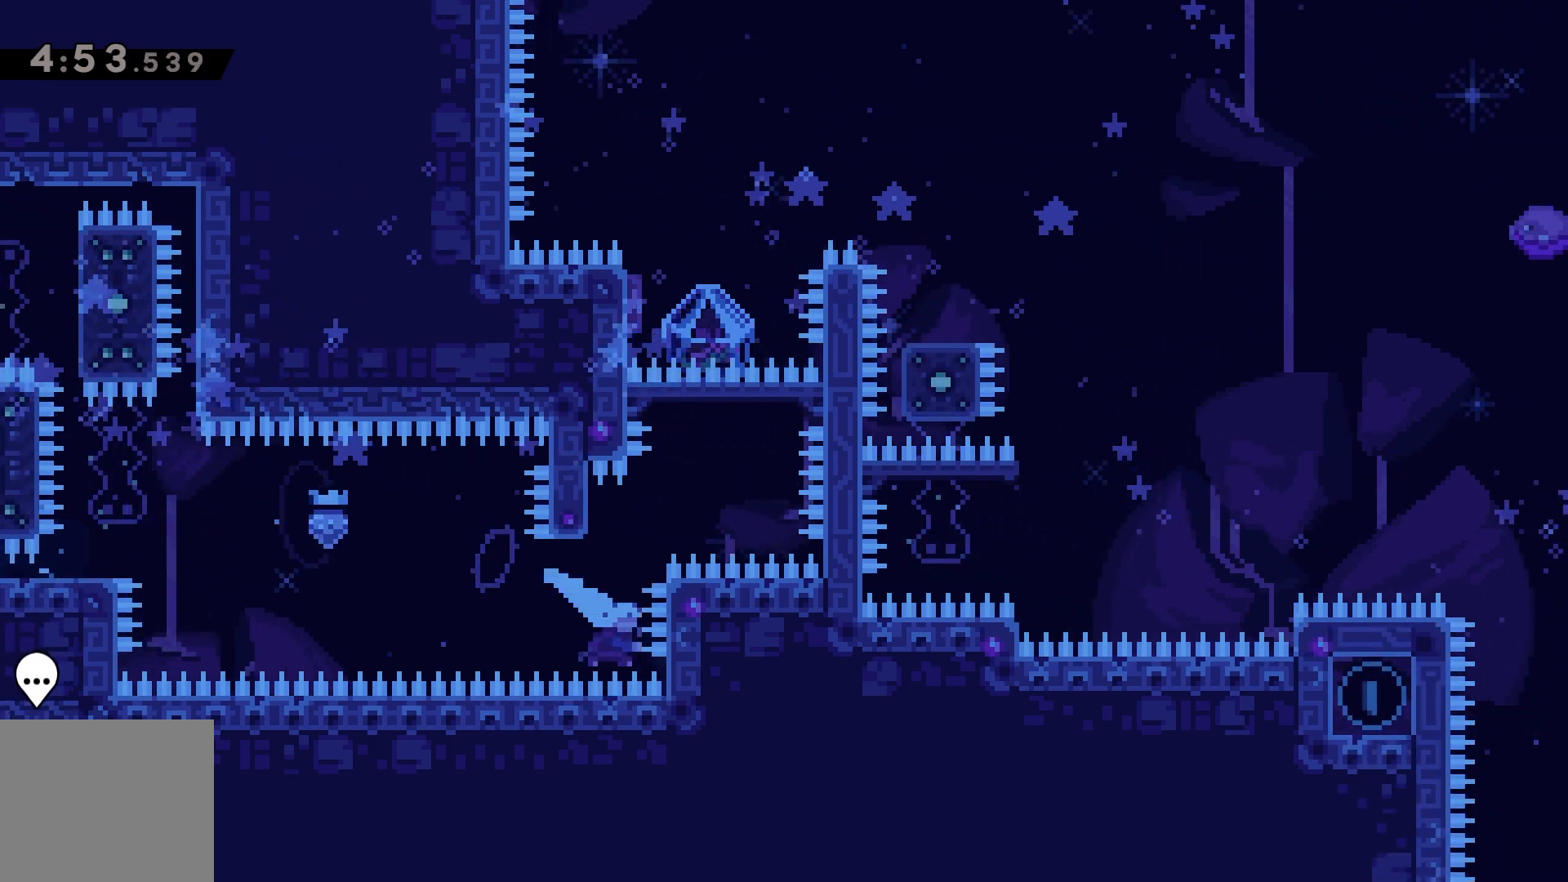
{"keys": ["dash", "grab", "jump", "left"], "events": [[33, "up", "up"], [50, "jump", "down"], [217, "left", "down"]]}
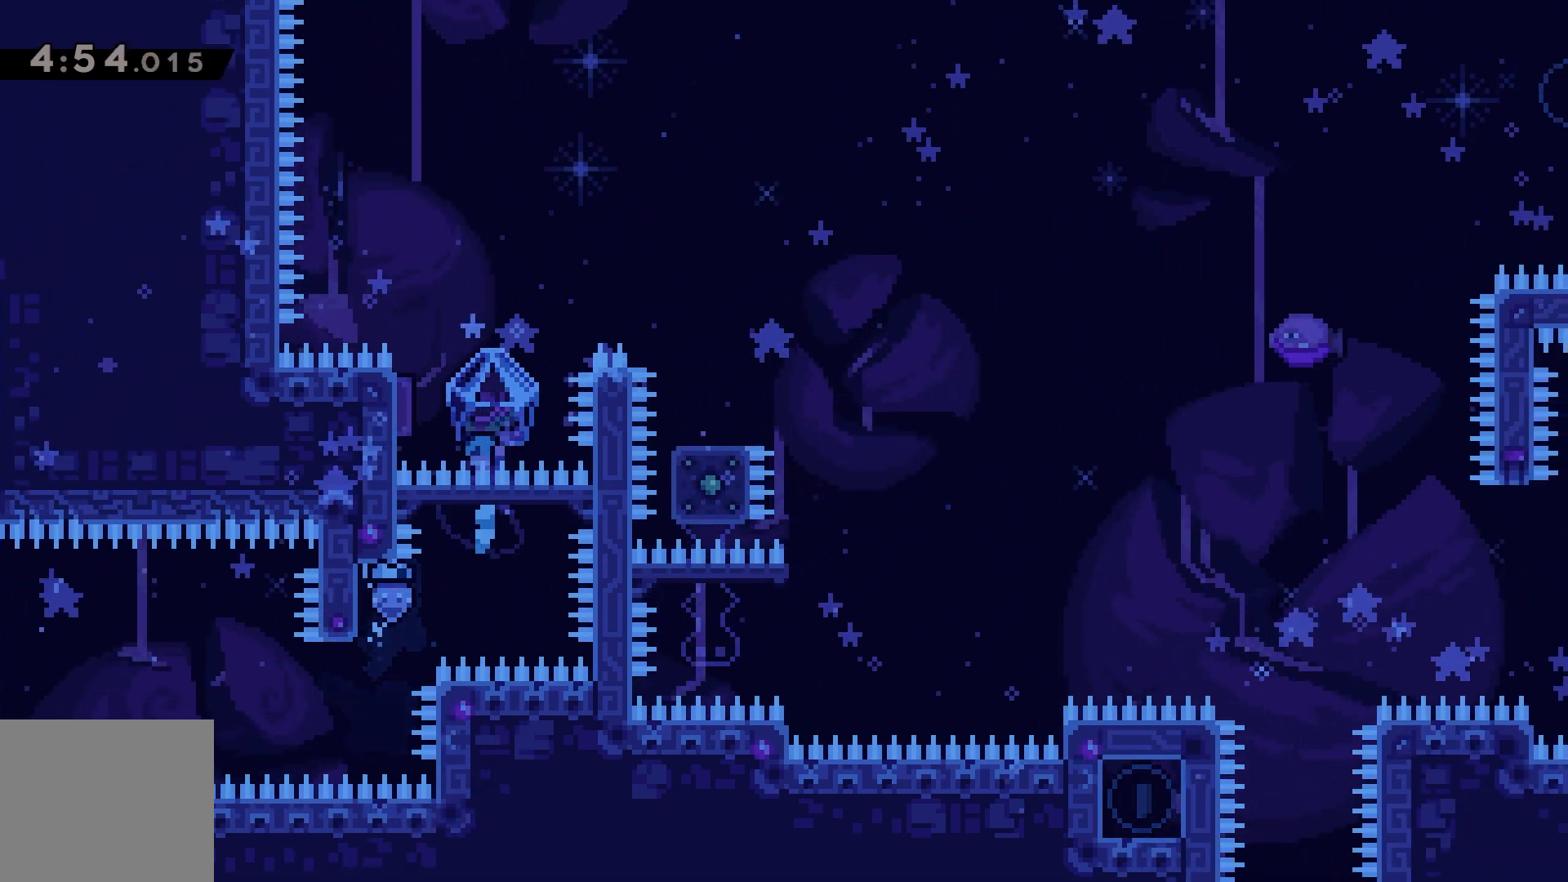
{"keys": ["dash", "grab", "jump"], "events": [[317, "left", "up"]]}
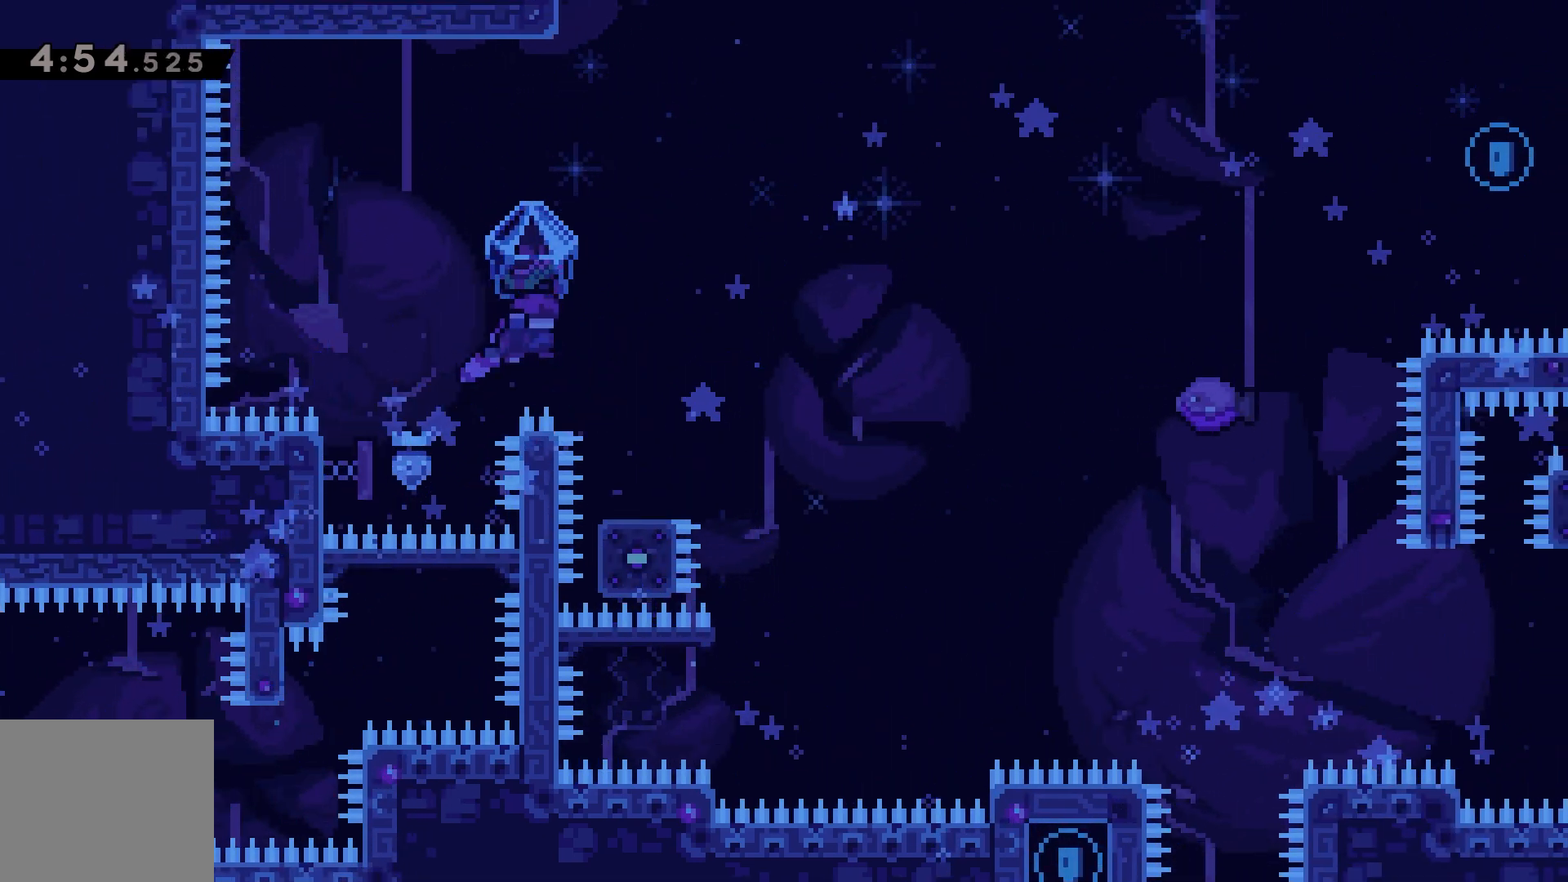
{"keys": ["down"], "events": [[400, "dash", "up"], [417, "jump", "up"], [450, "grab", "up"], [483, "down", "down"]]}
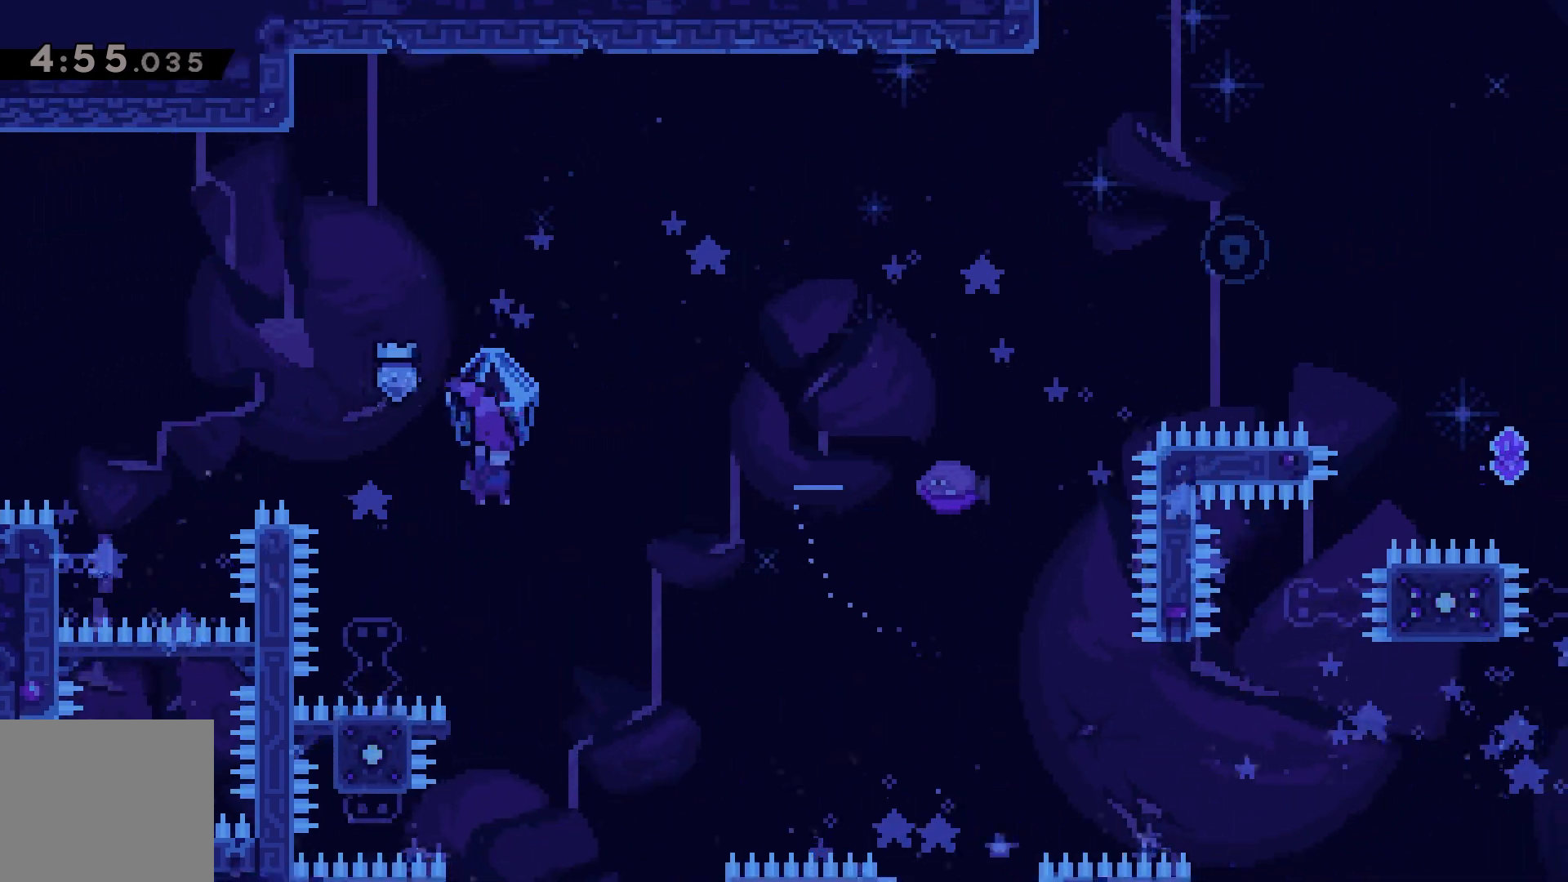
{"keys": ["dash", "grab", "jump", "right"], "events": [[17, "left", "down"], [33, "dash", "down"], [167, "left", "up"], [183, "right", "down"], [200, "jump", "down"], [233, "down", "up"], [383, "grab", "down"]]}
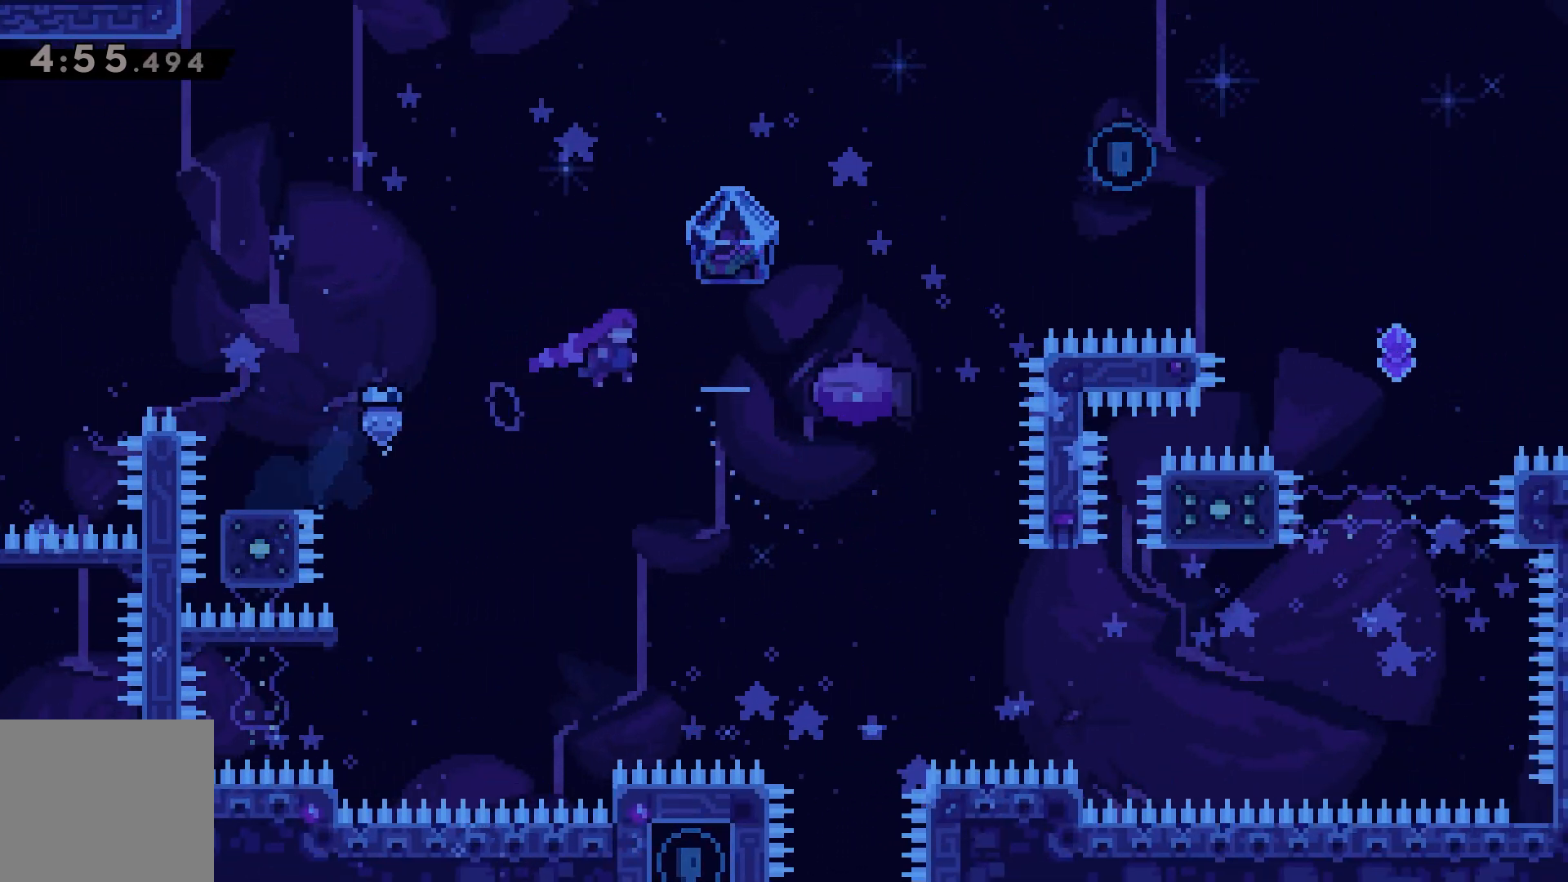
{"keys": ["down"], "events": [[17, "dash", "up"], [50, "jump", "up"], [433, "grab", "up"], [483, "down", "down"], [500, "right", "up"]]}
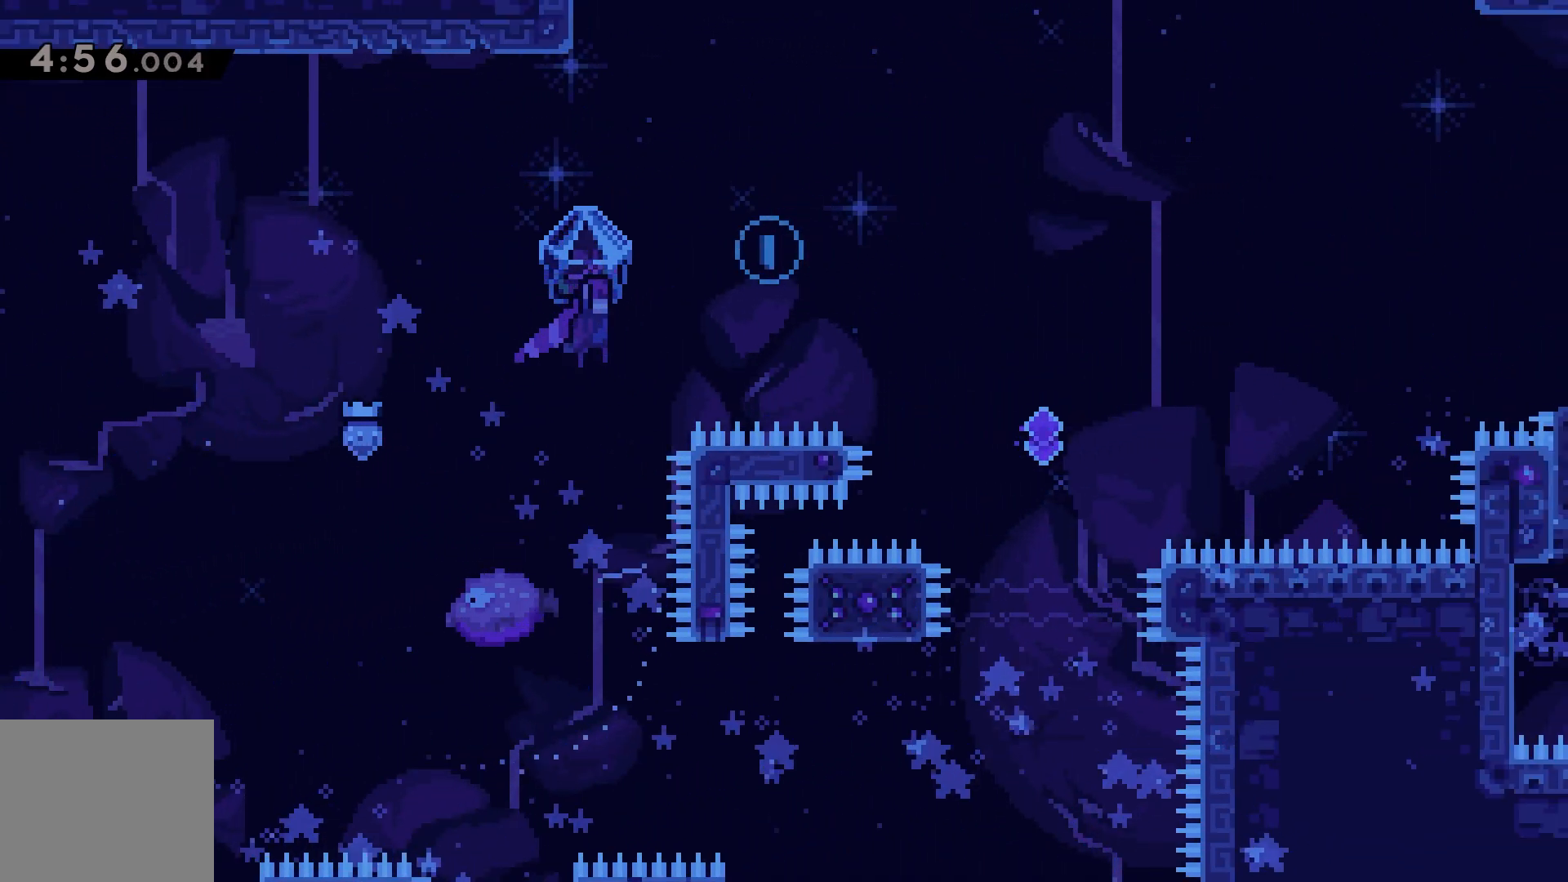
{"keys": ["left"], "events": [[17, "dash", "down"], [83, "dash", "up"], [317, "down", "up"], [400, "left", "down"]]}
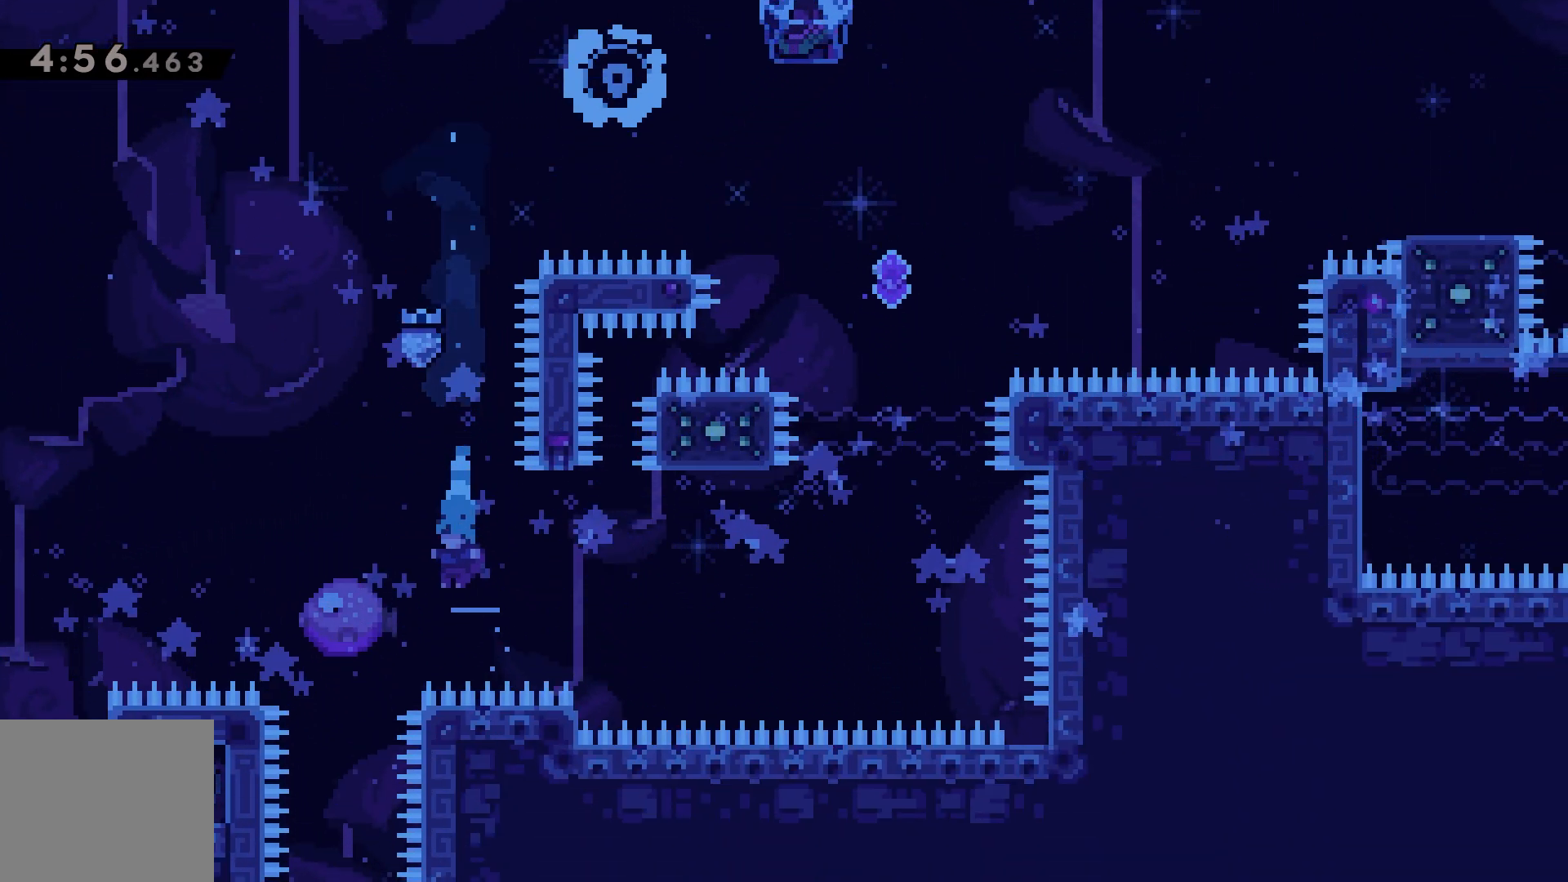
{"keys": ["dash", "grab", "up"], "events": [[17, "left", "up"], [33, "right", "down"], [400, "dash", "down"], [400, "up", "down"], [417, "right", "up"], [500, "grab", "down"]]}
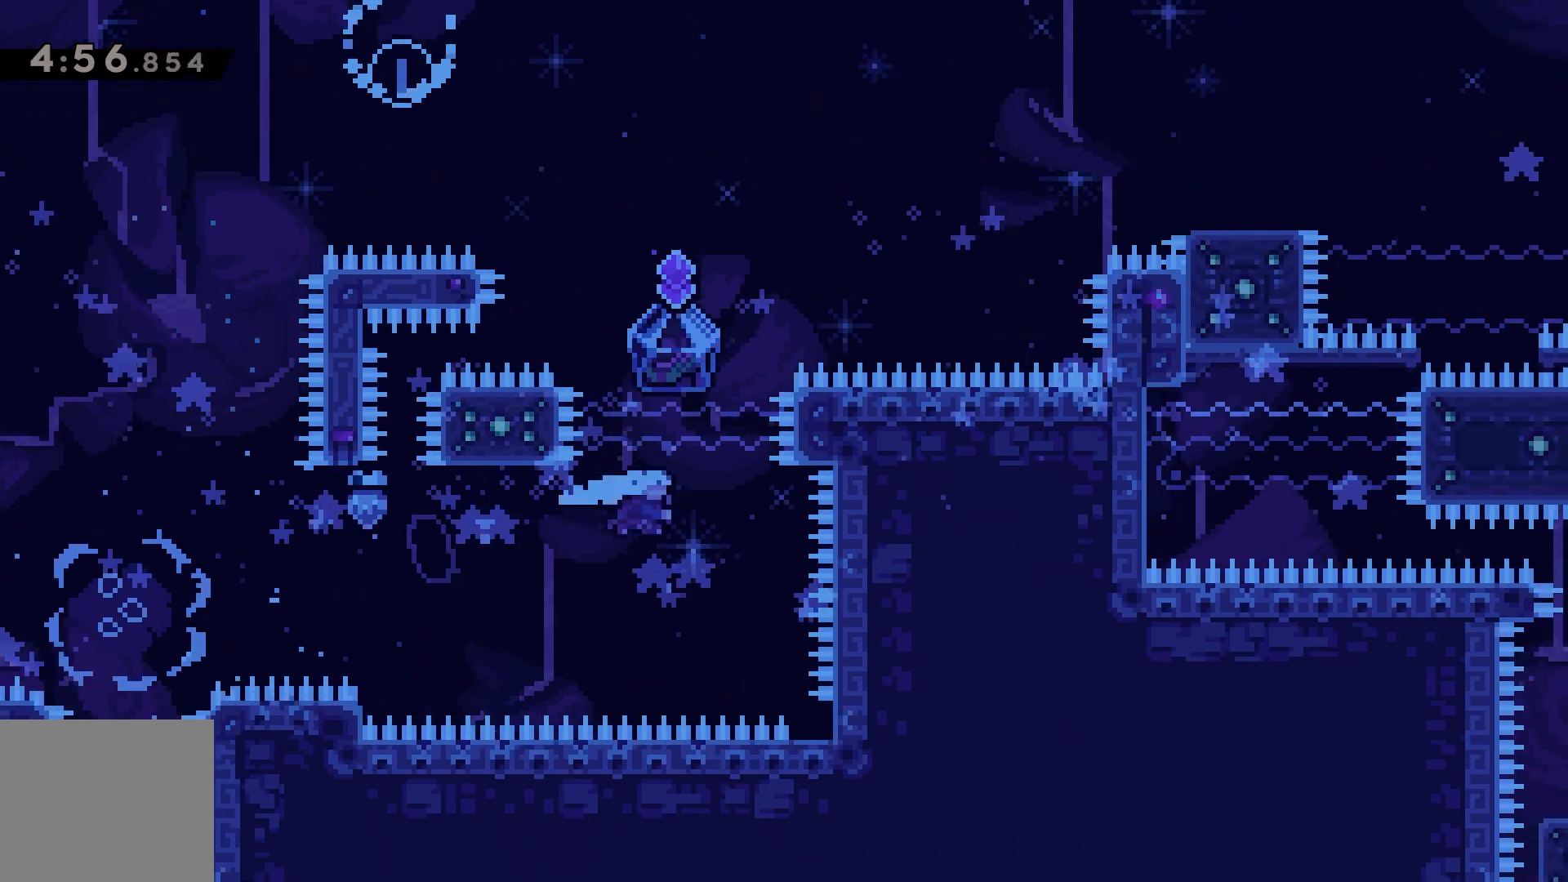
{"keys": ["grab", "right"], "events": [[17, "up", "up"], [50, "dash", "up"], [300, "right", "down"]]}
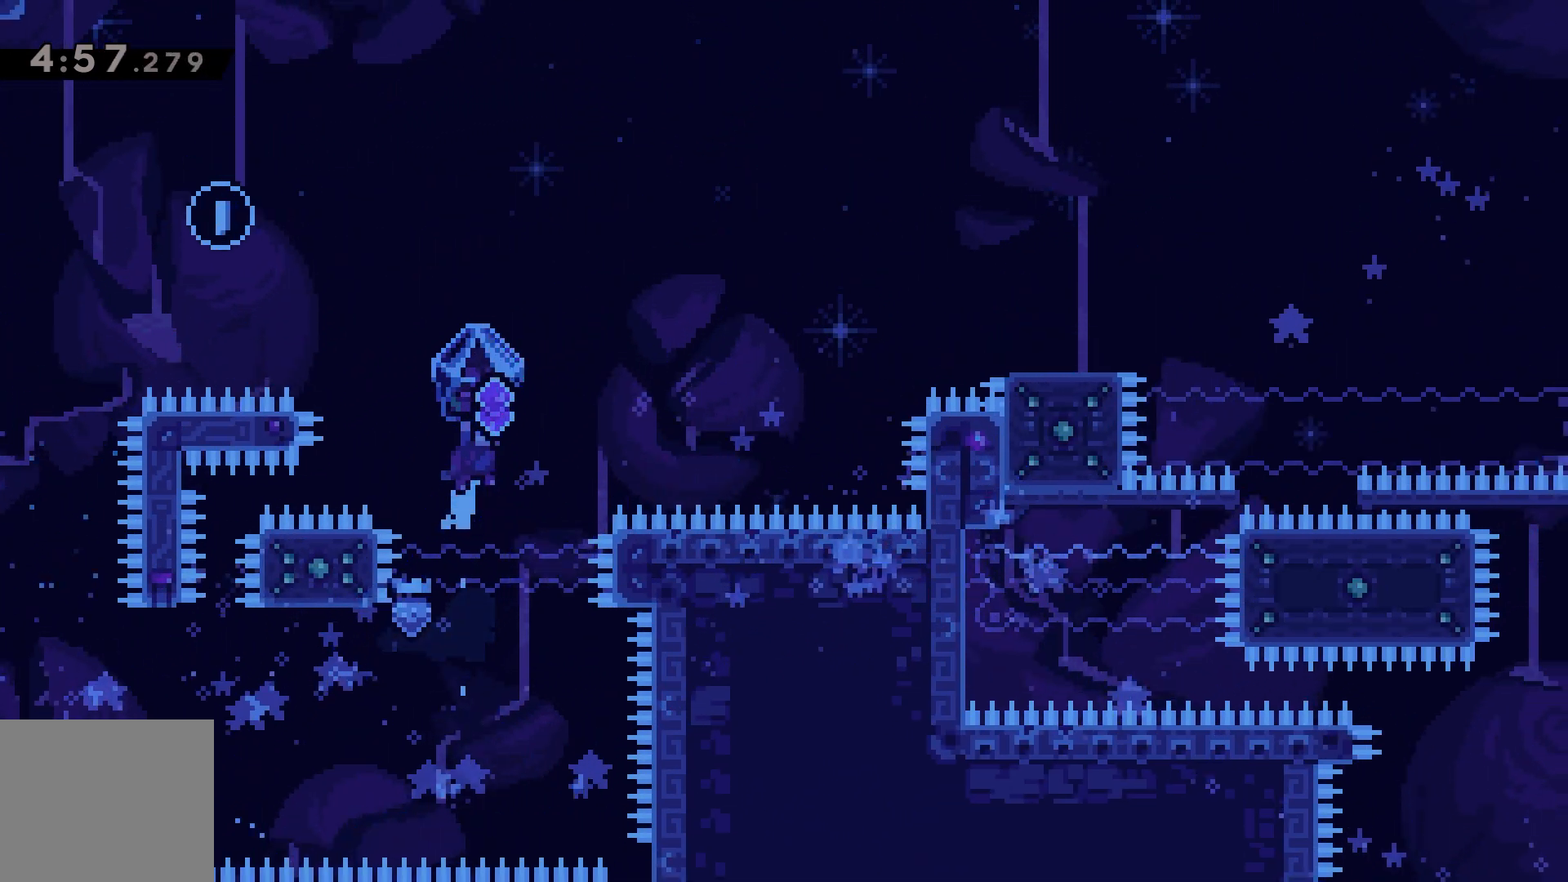
{"keys": ["grab", "right", "up"], "events": [[67, "dash", "down"], [67, "grab", "up"], [250, "dash", "up"], [333, "dash", "down"], [333, "up", "down"], [483, "grab", "down"], [500, "dash", "up"]]}
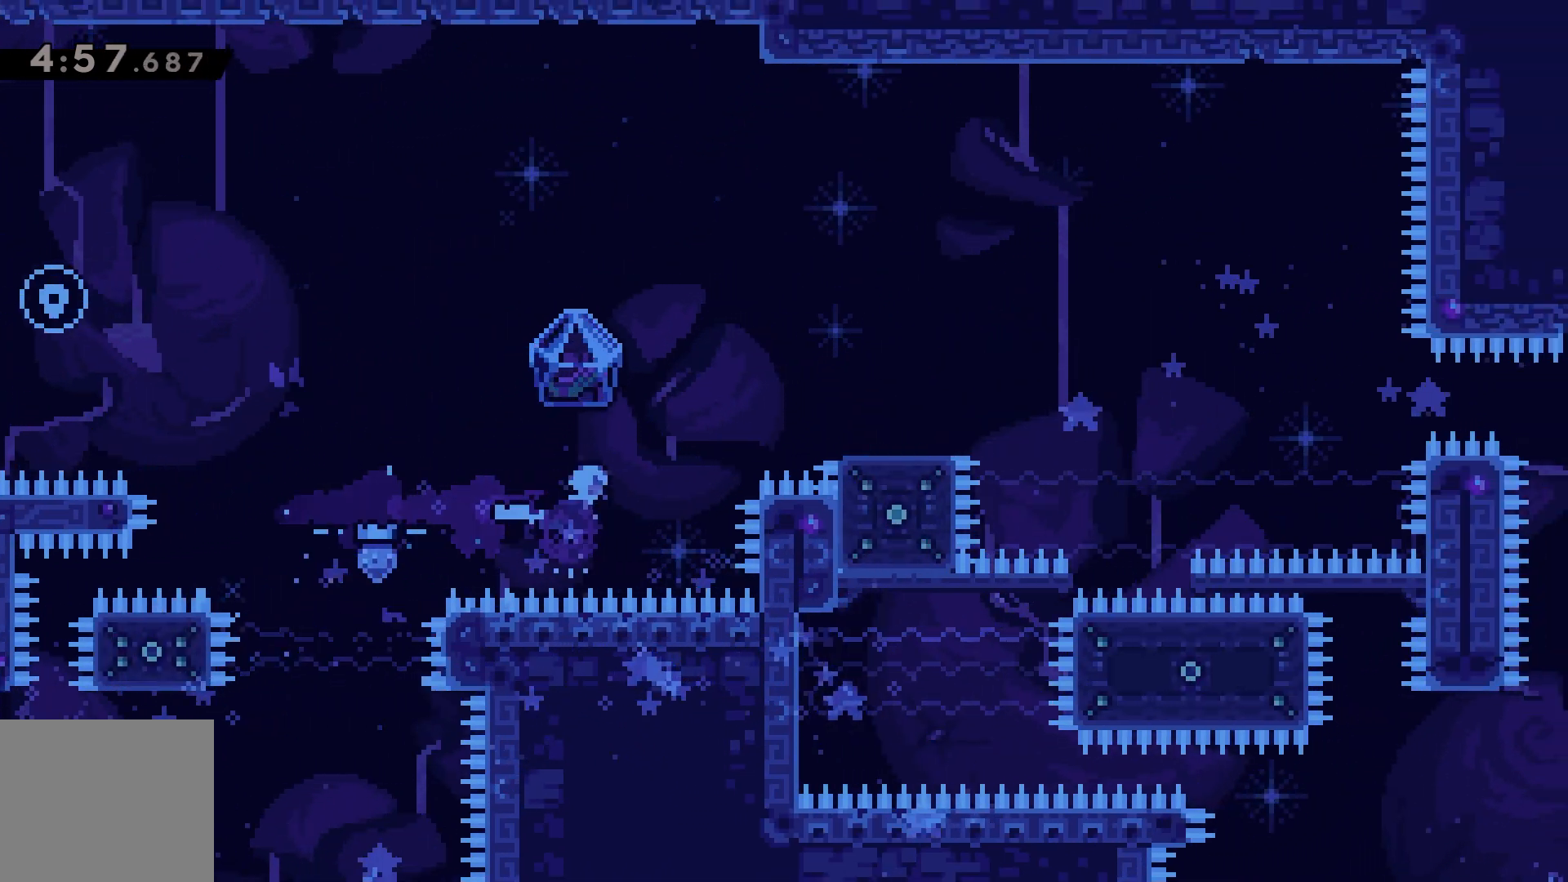
{"keys": ["grab", "right", "up"], "events": []}
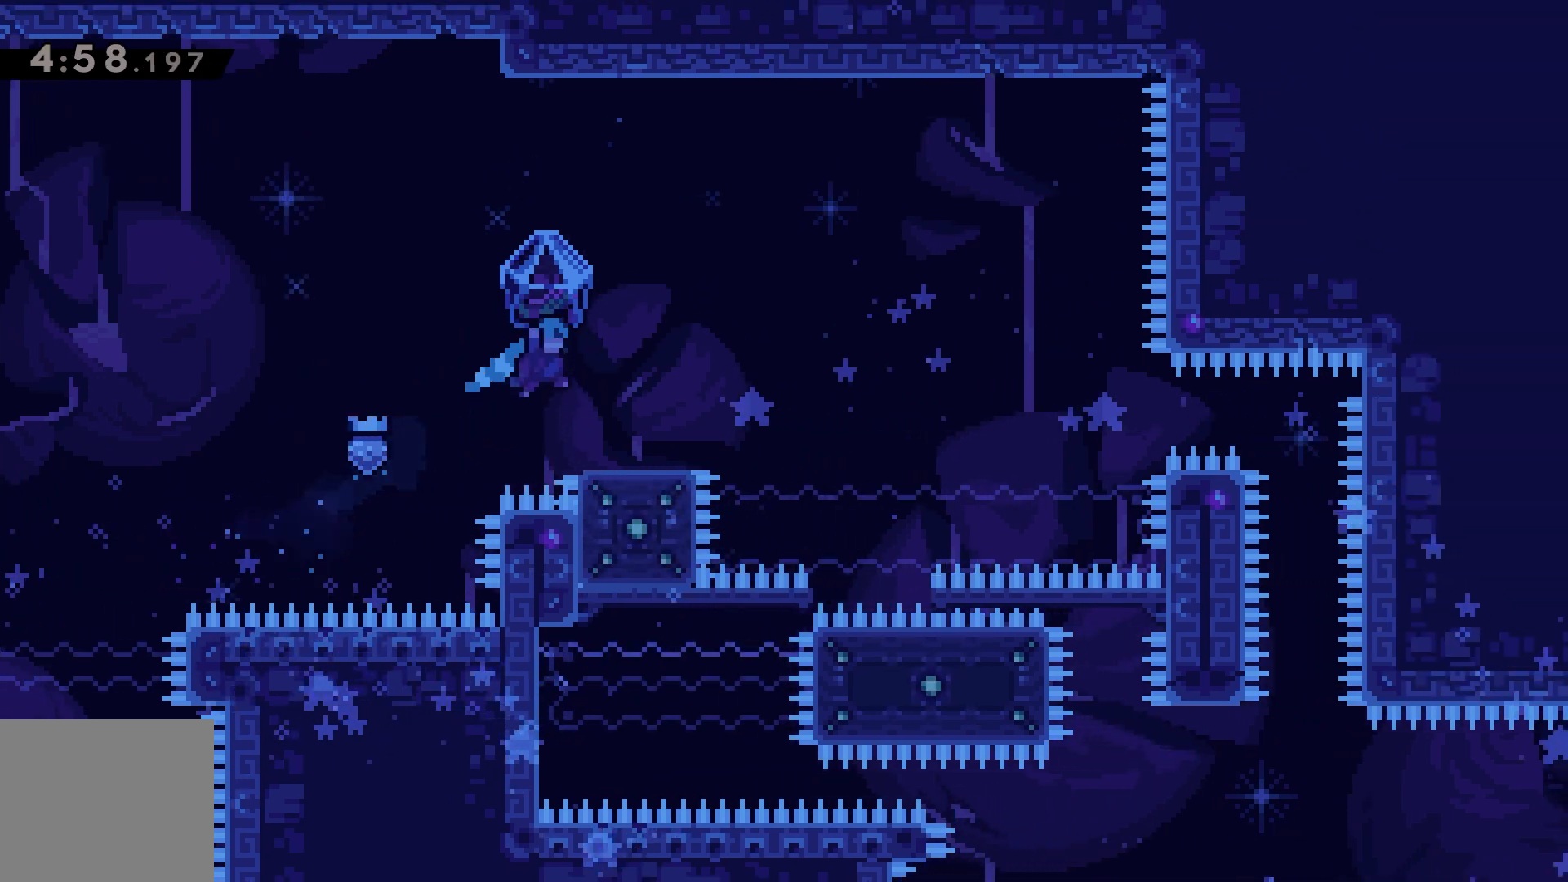
{"keys": [], "events": [[100, "up", "up"], [150, "down", "down"], [167, "right", "up"], [183, "grab", "up"], [433, "down", "up"]]}
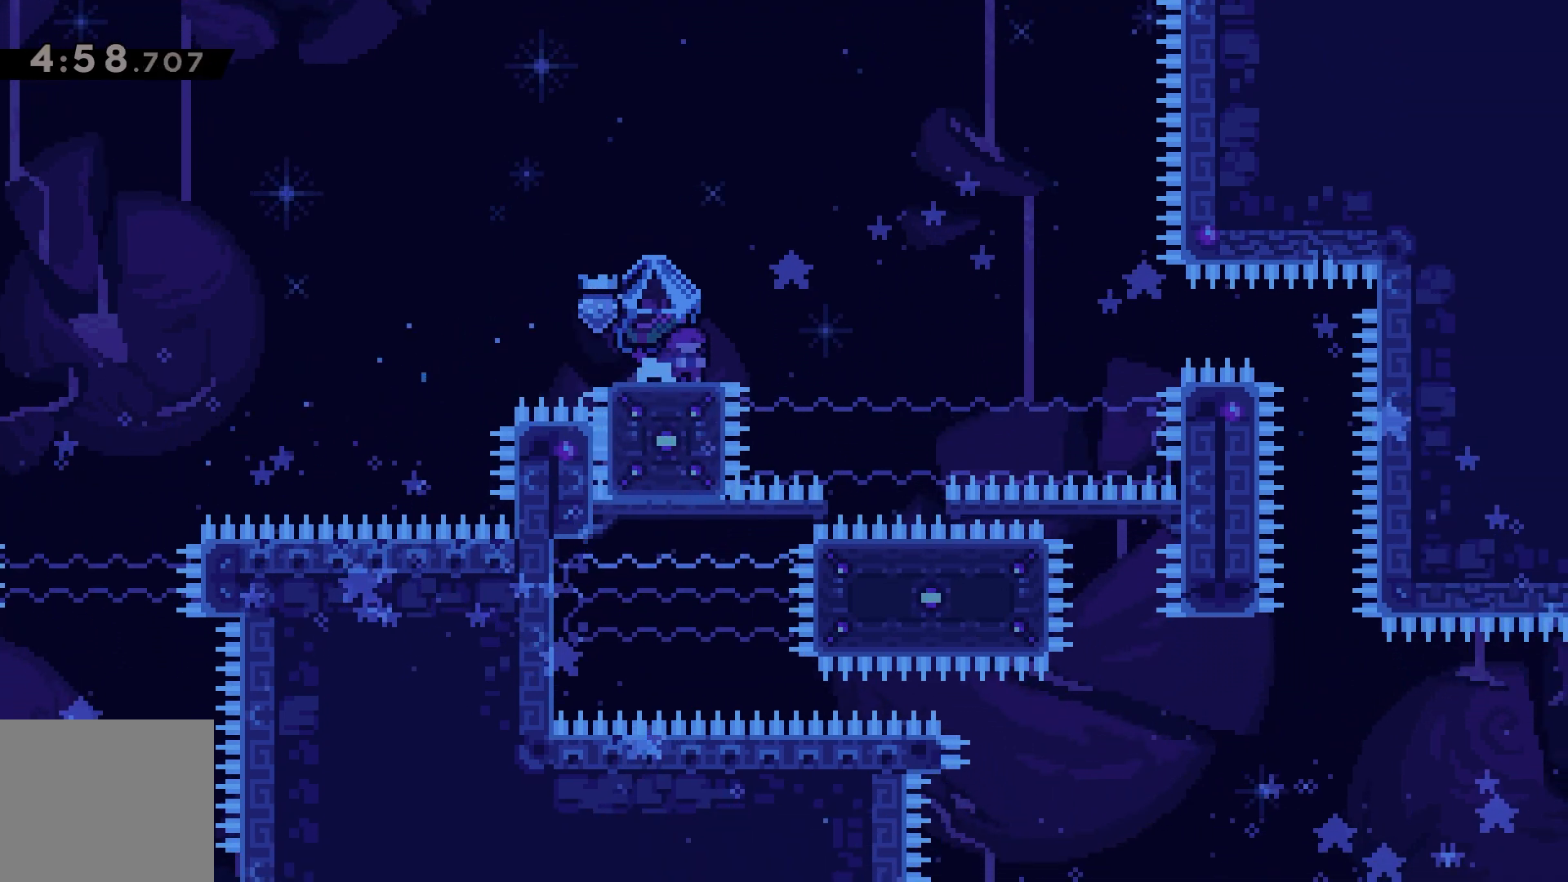
{"keys": [], "events": []}
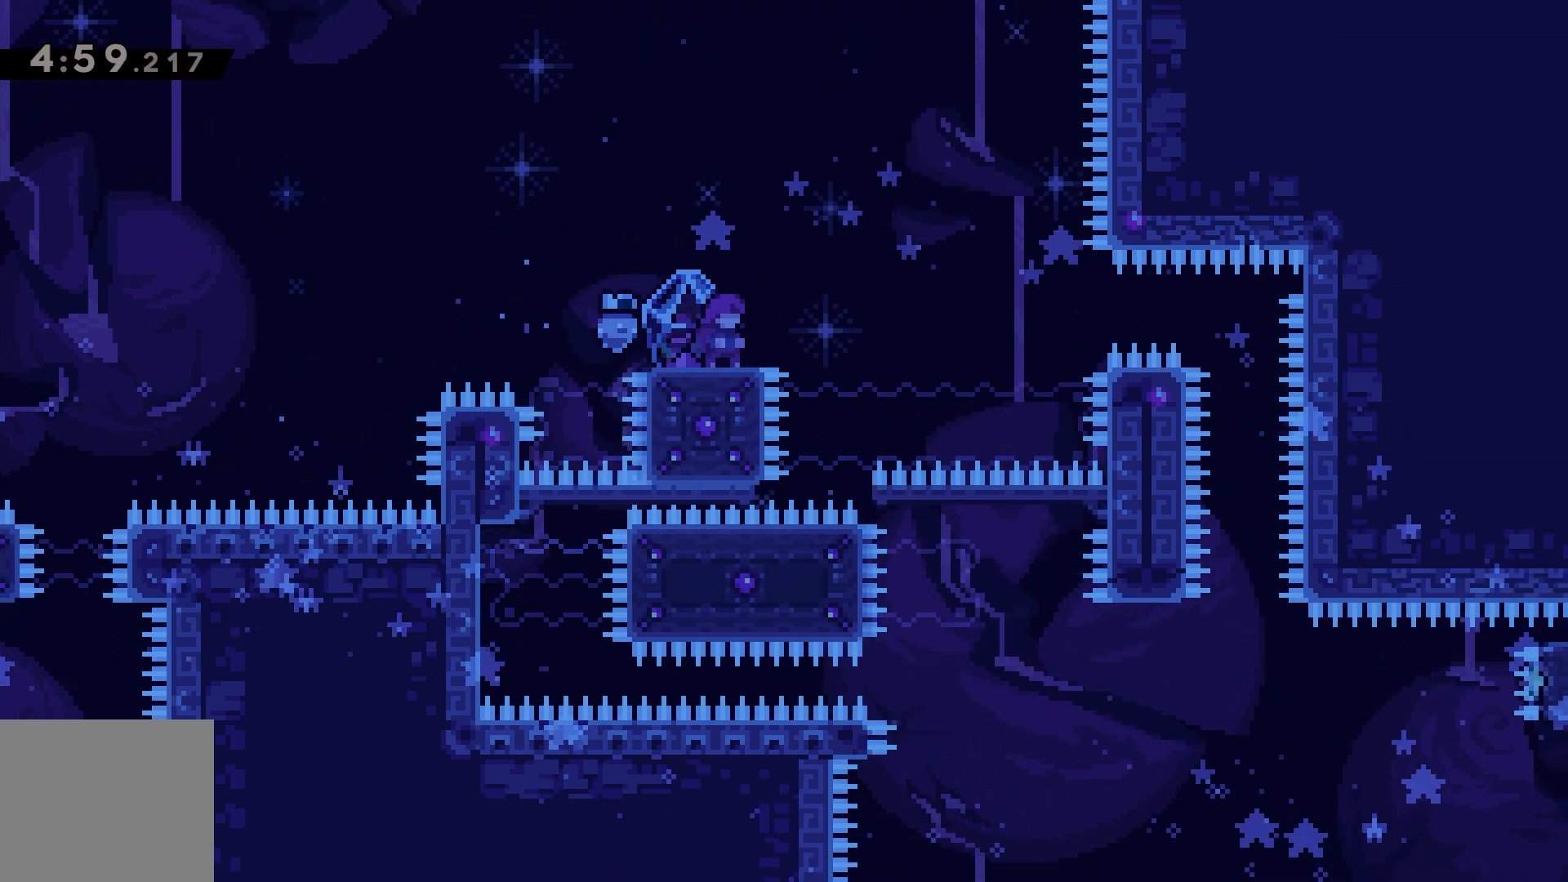
{"keys": [], "events": [[100, "jump", "down"], [383, "jump", "up"]]}
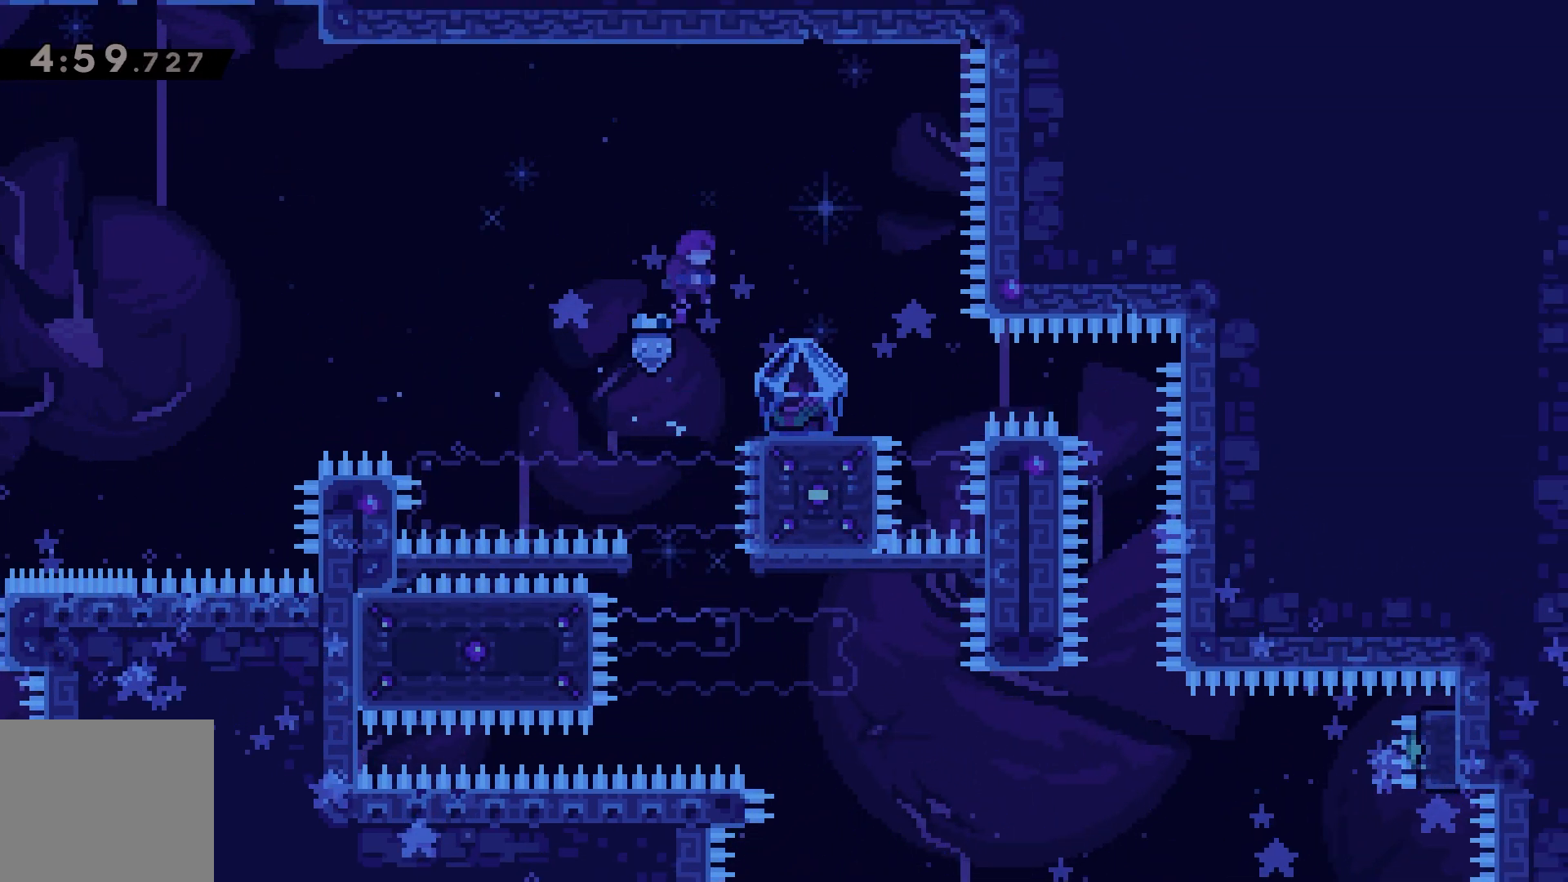
{"keys": ["right"], "events": [[217, "right", "down"]]}
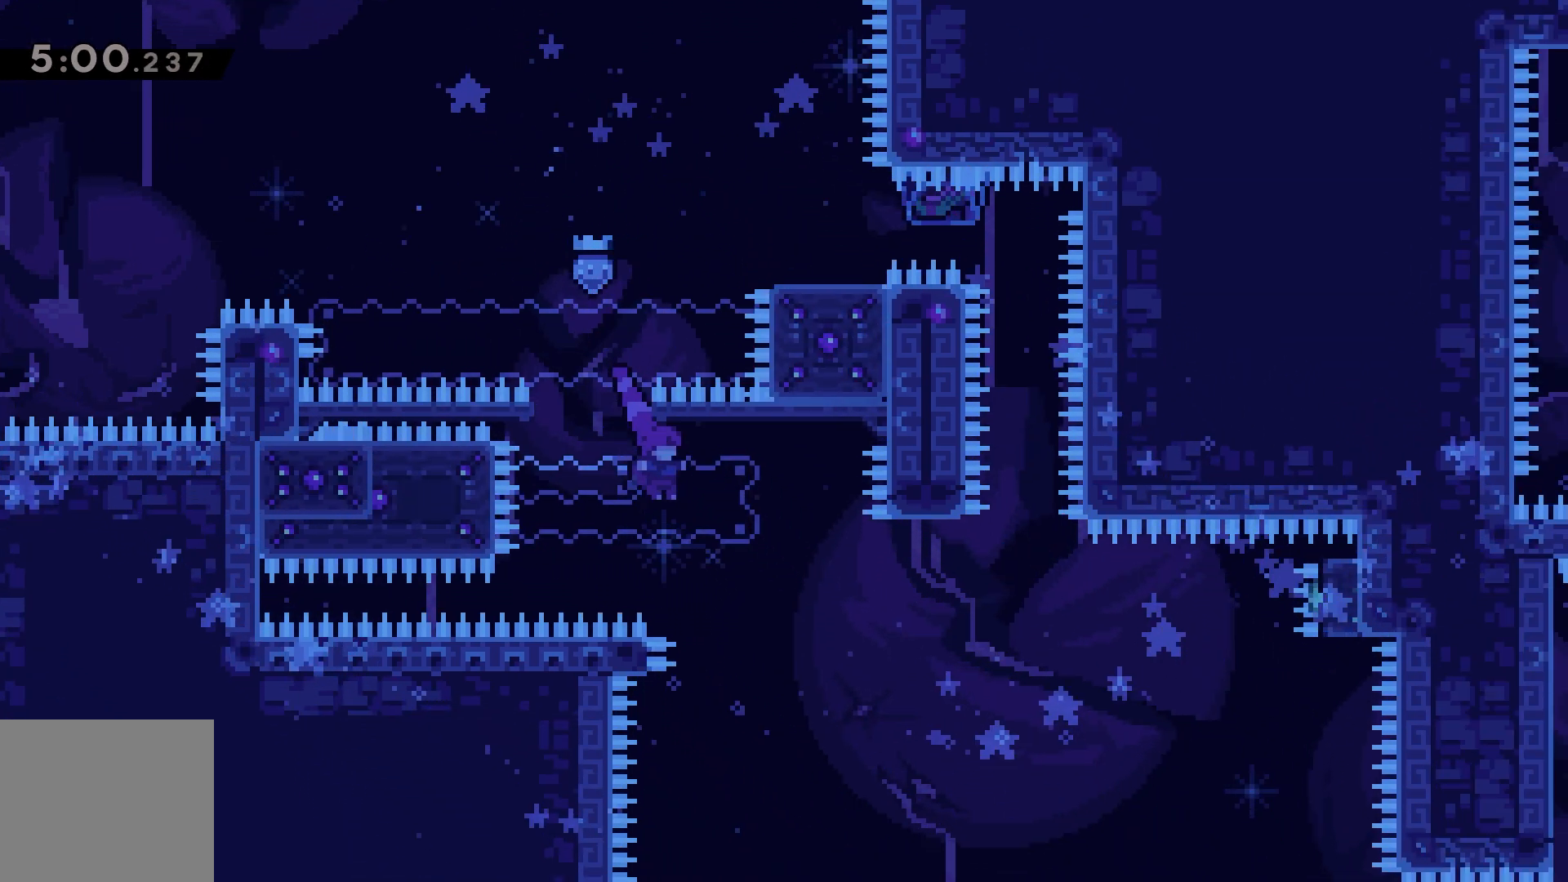
{"keys": ["dash"], "events": [[117, "right", "up"], [317, "dash", "down"], [317, "down", "down"], [333, "left", "down"], [483, "down", "up"], [500, "left", "up"]]}
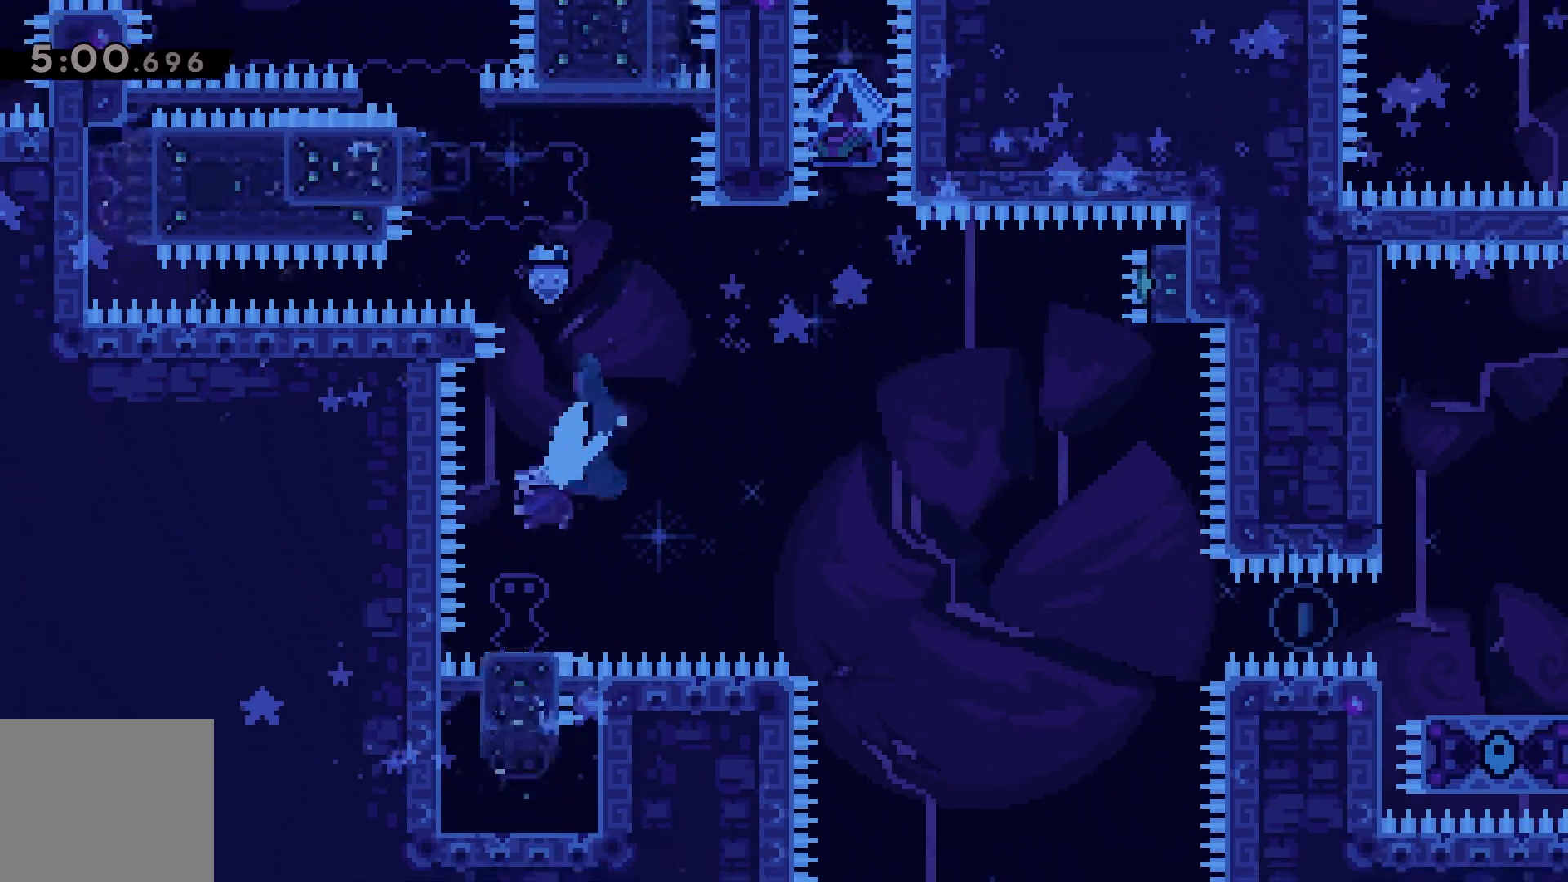
{"keys": ["grab", "right"], "events": [[17, "right", "down"], [33, "jump", "down"], [200, "grab", "down"], [300, "dash", "up"], [333, "jump", "up"]]}
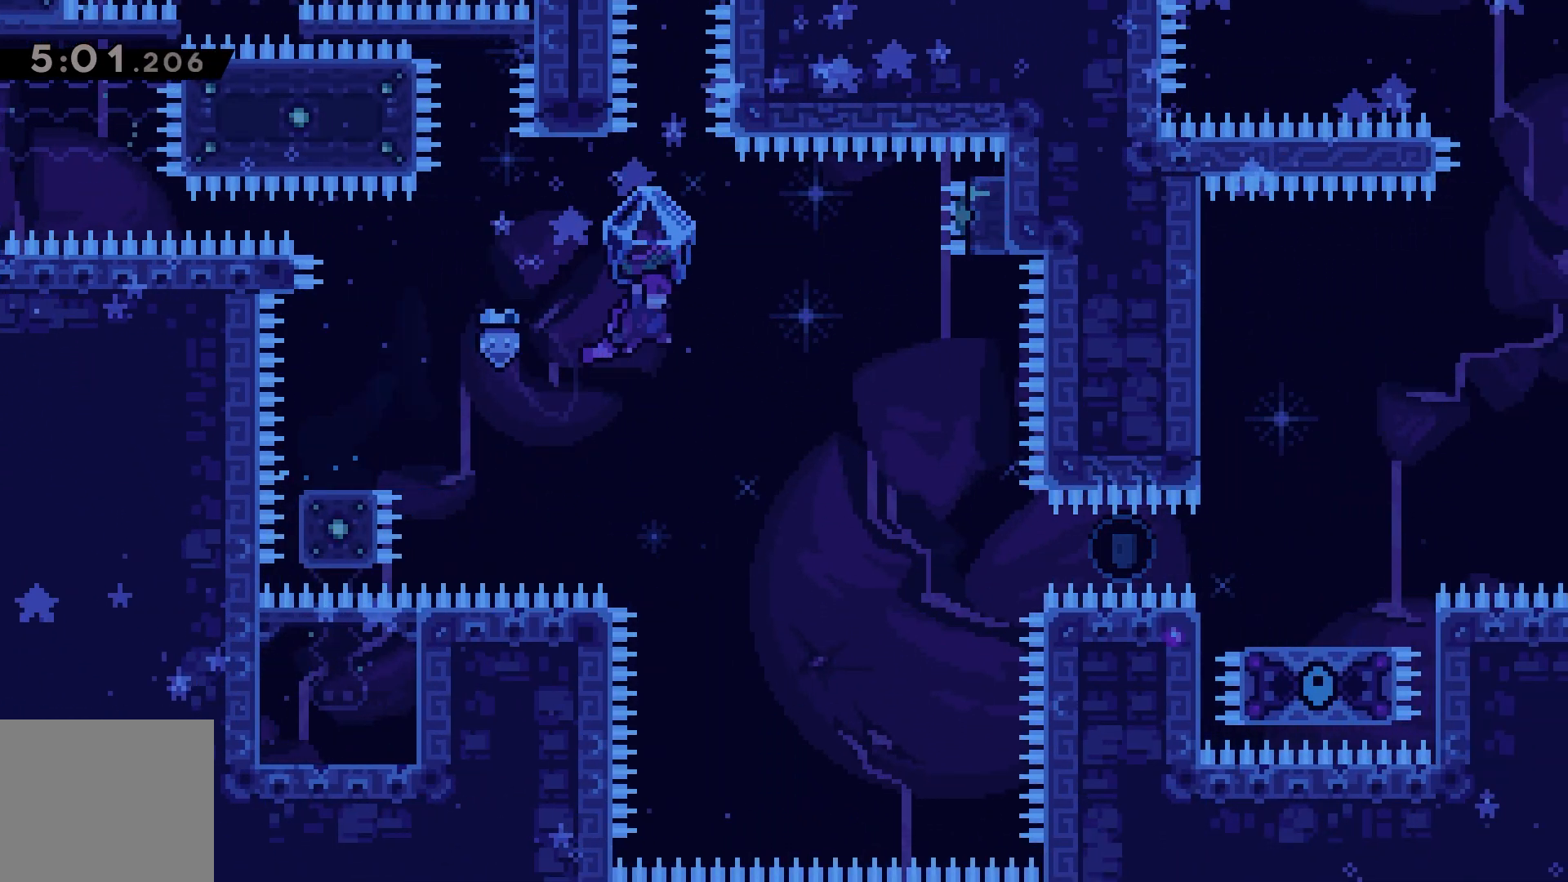
{"keys": ["dash", "right"], "events": [[183, "right", "up"], [200, "grab", "up"], [433, "right", "down"], [500, "dash", "down"]]}
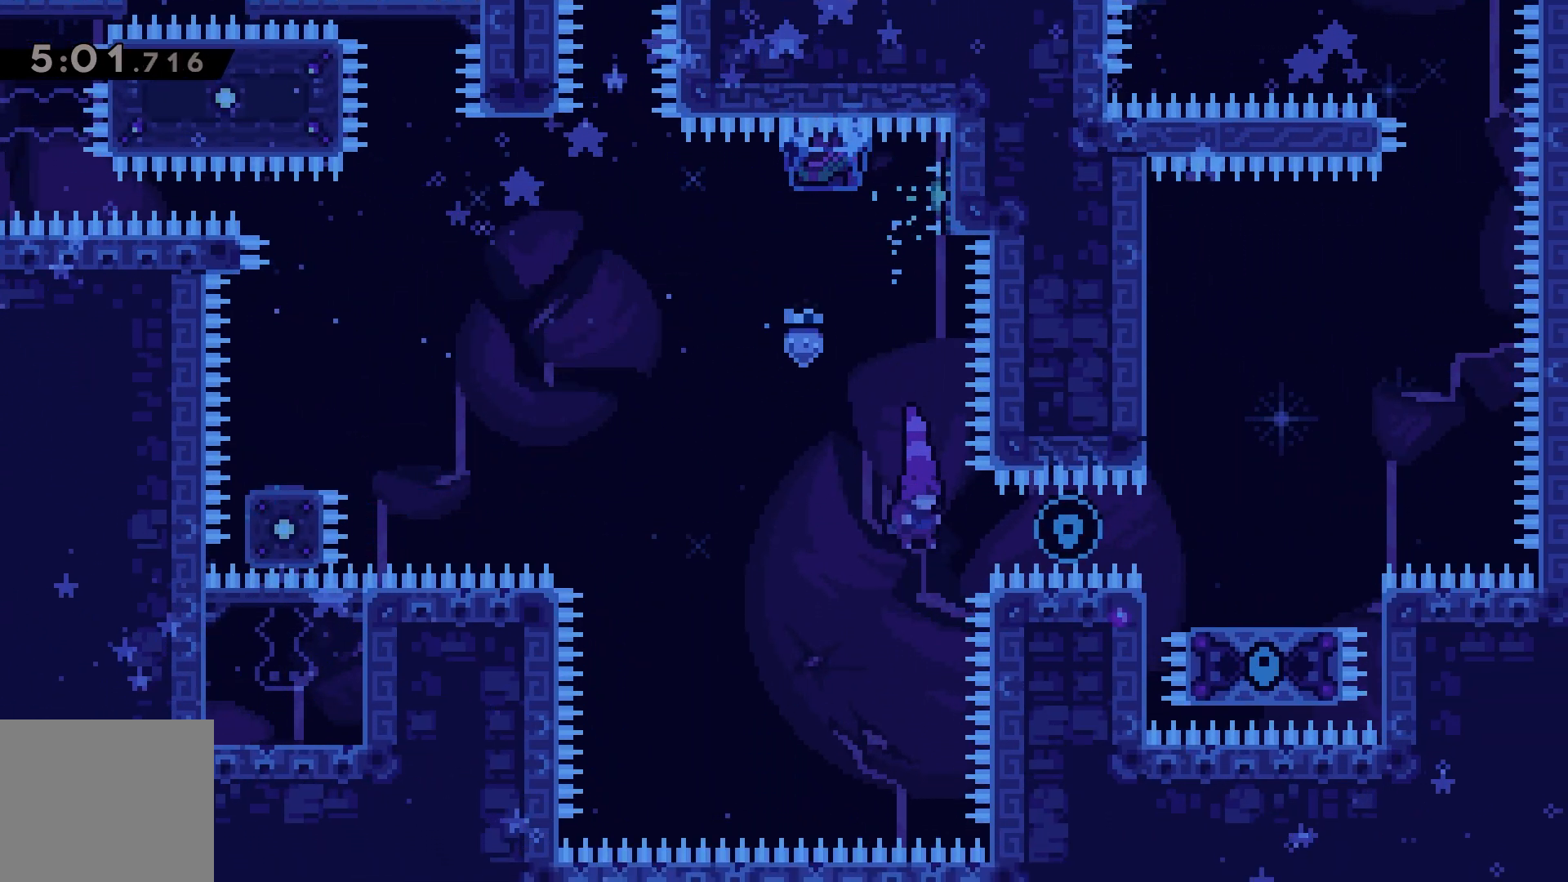
{"keys": [], "events": [[83, "dash", "up"], [483, "right", "up"]]}
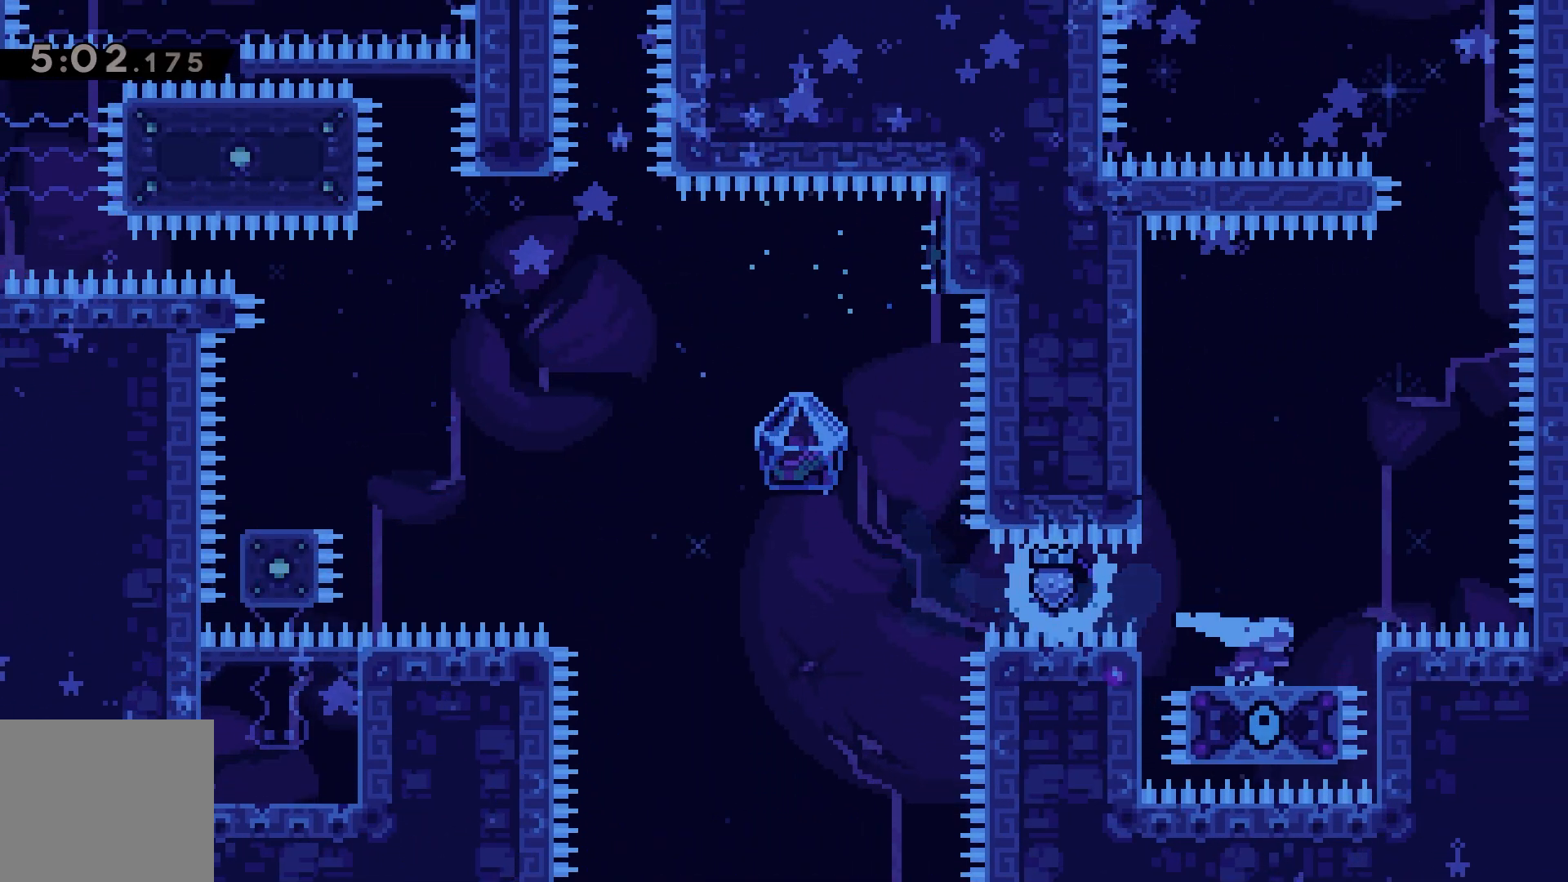
{"keys": ["jump", "right"], "events": [[367, "right", "down"], [467, "jump", "down"]]}
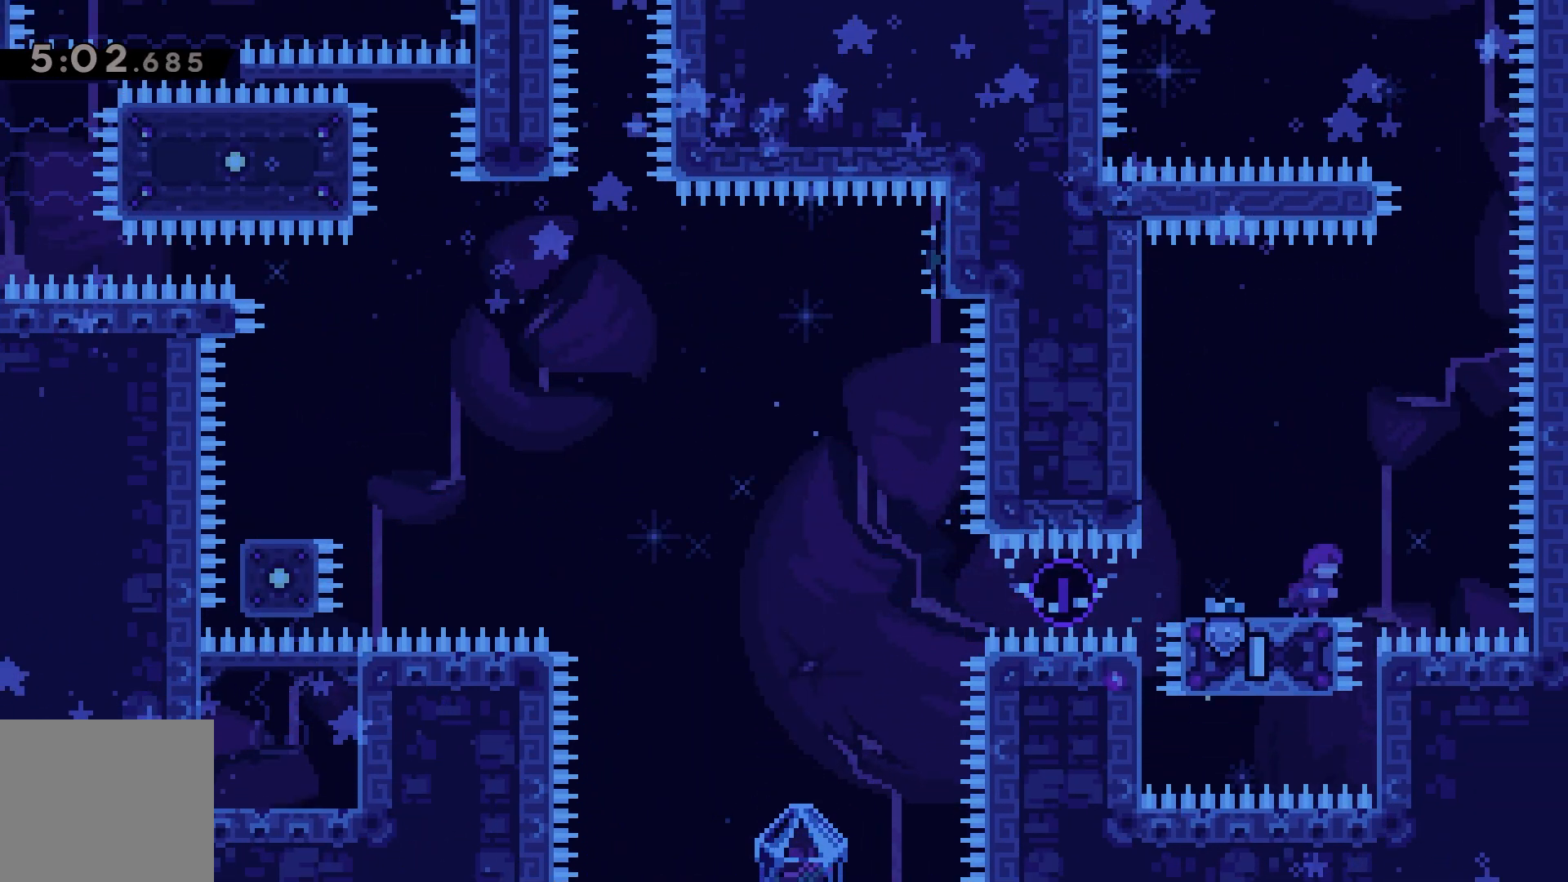
{"keys": ["left"], "events": [[183, "right", "up"], [200, "jump", "up"], [217, "up", "down"], [233, "dash", "down"], [300, "dash", "up"], [317, "up", "up"], [450, "left", "down"]]}
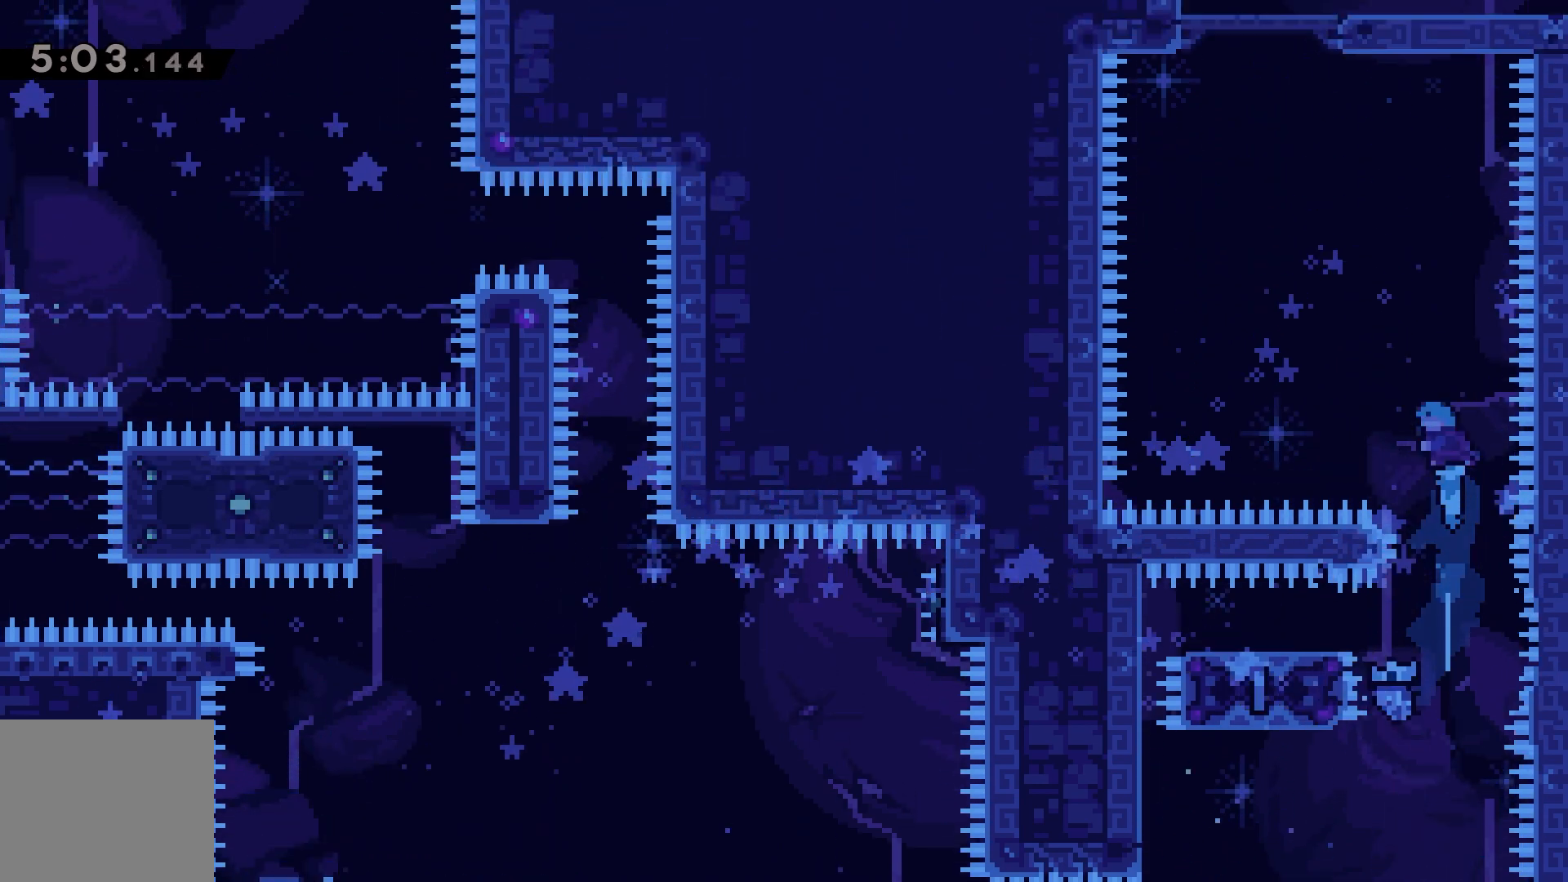
{"keys": [], "events": [[450, "left", "up"]]}